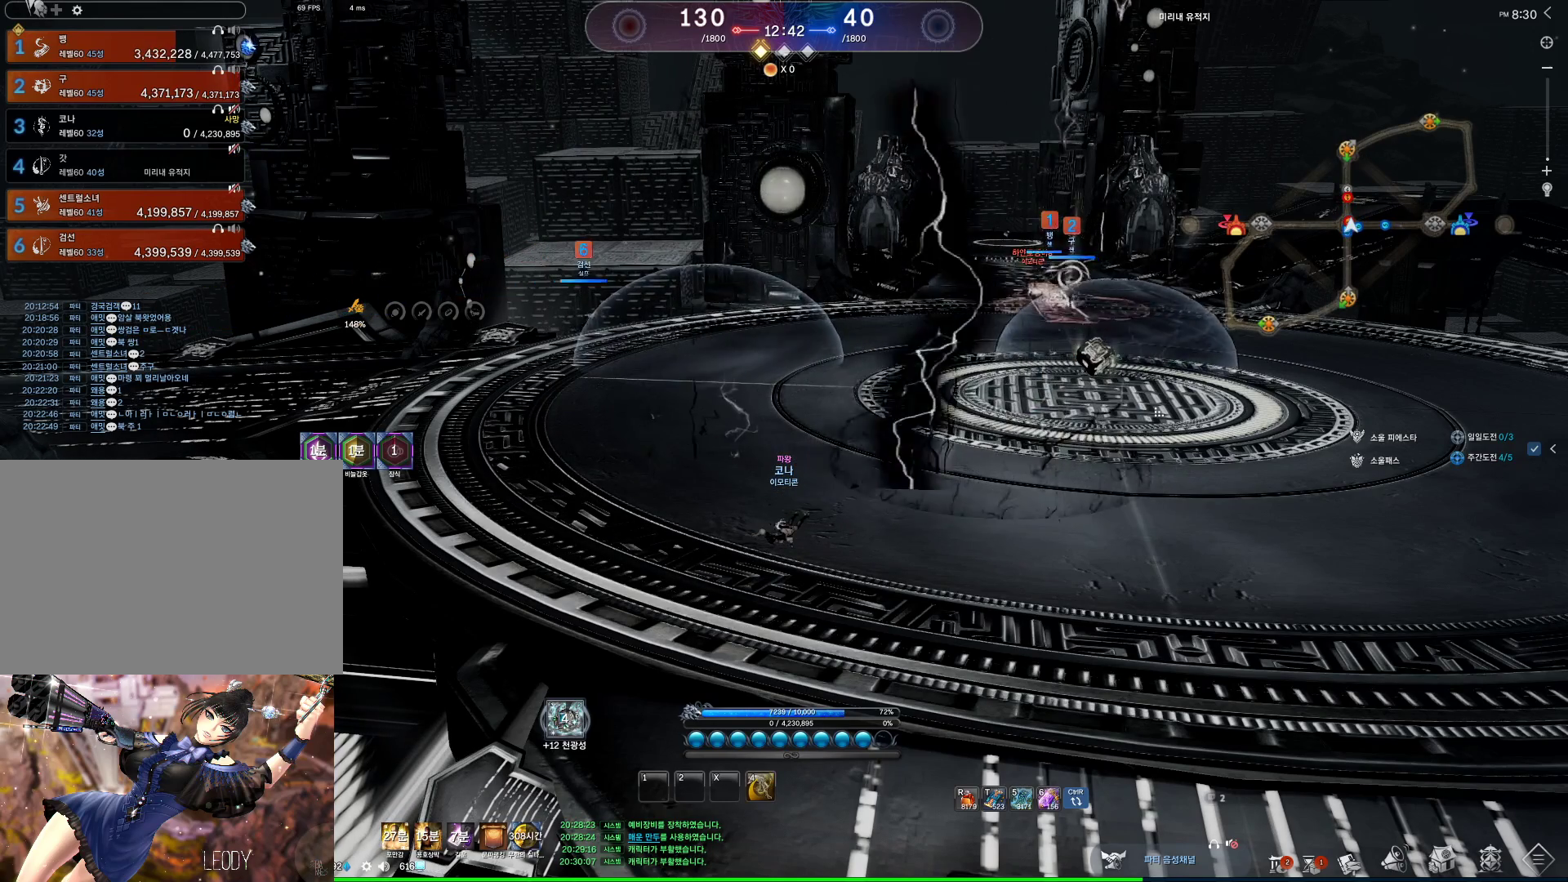
Gameplay with keyboard and mouse; each line is a JSON object with the keys and mouse buttons held at the frame after it. "events" lists presses ("down") and releases ("up") of "1", "2", "3", "4", "5", "a", "alt", "c", "ctrl", "d", "e", "f", "m", "q", "r", "s", "shift", "space", "t", "tab", "tilde", "v", "w", "x", "z", "mouse_left", "mouse_wheel" and "mouse_right" between this image and that frame as [ms after this image, input, new state], when the widget could be followed in between. "mouse_left", "mouse_wheel", "mouse_right" = the "left", "wheel", "right" buttons of the "mouse" list. No other keys are recorded. "wheel" means that the mouse wheel is clicked or scrolled. Not read: mouse_move other_keys.
{"keys": ["alt"], "mouse": [], "events": []}
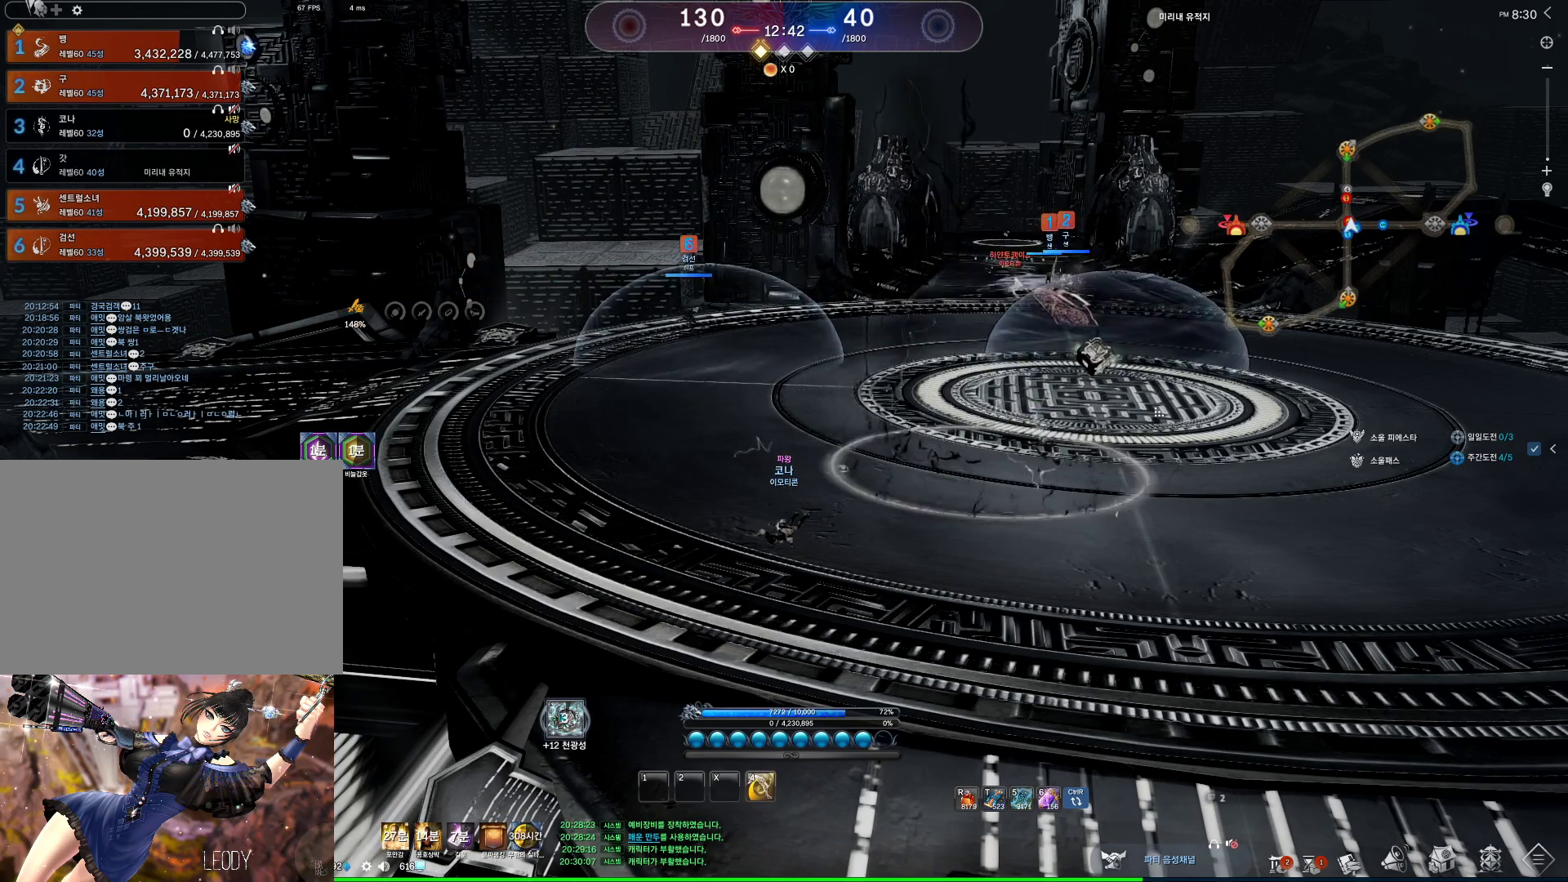
{"keys": ["4"], "mouse": [], "events": [[67, "alt", "up"], [233, "4", "down"]]}
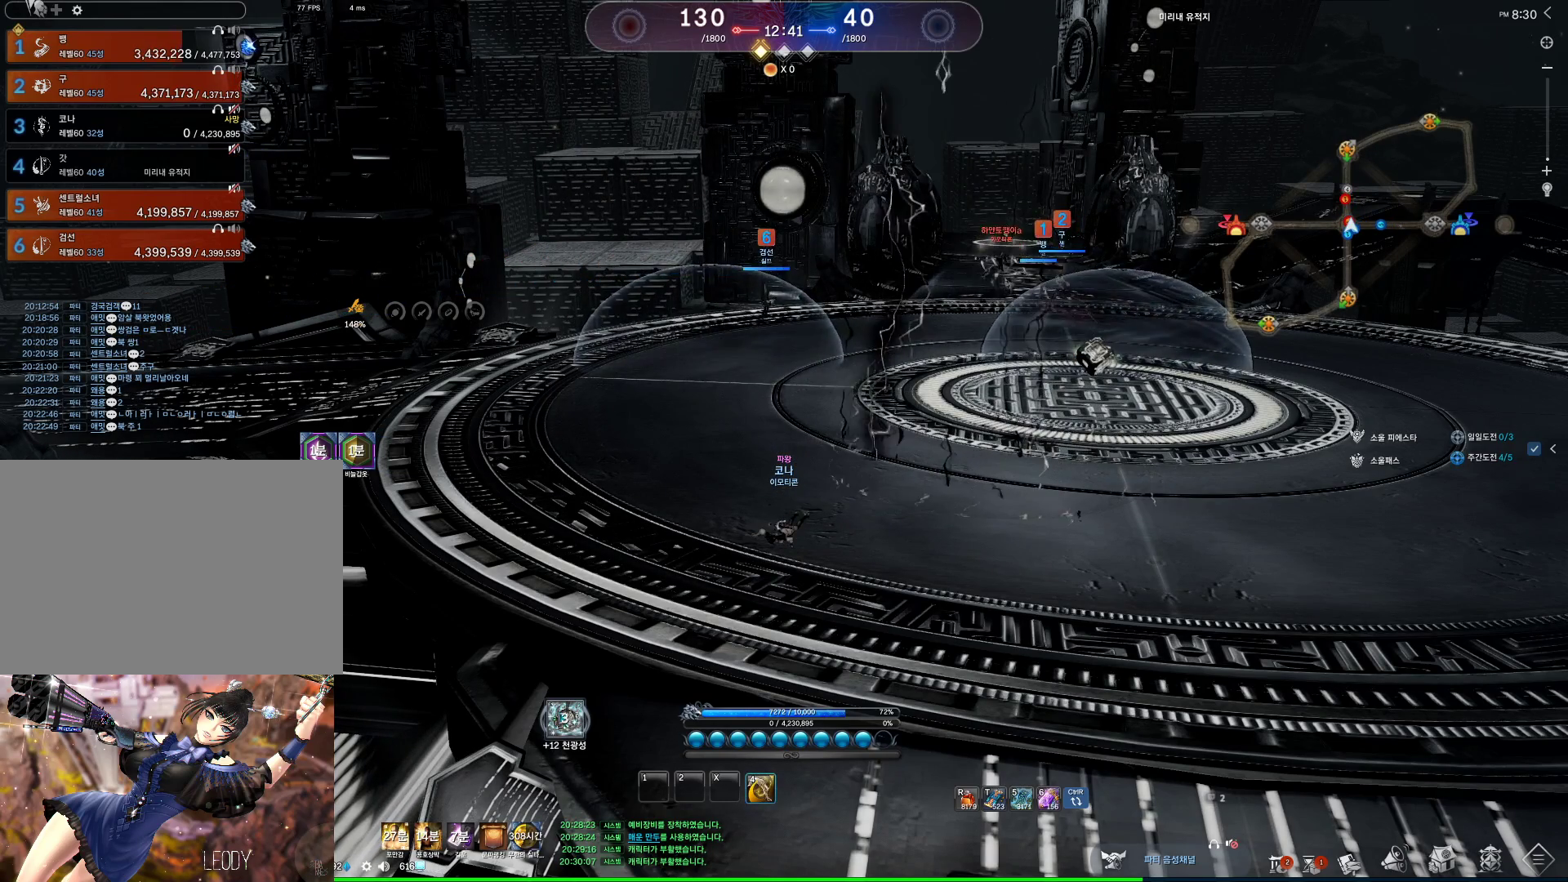
{"keys": ["alt"], "mouse": [], "events": [[100, "4", "up"], [300, "alt", "down"]]}
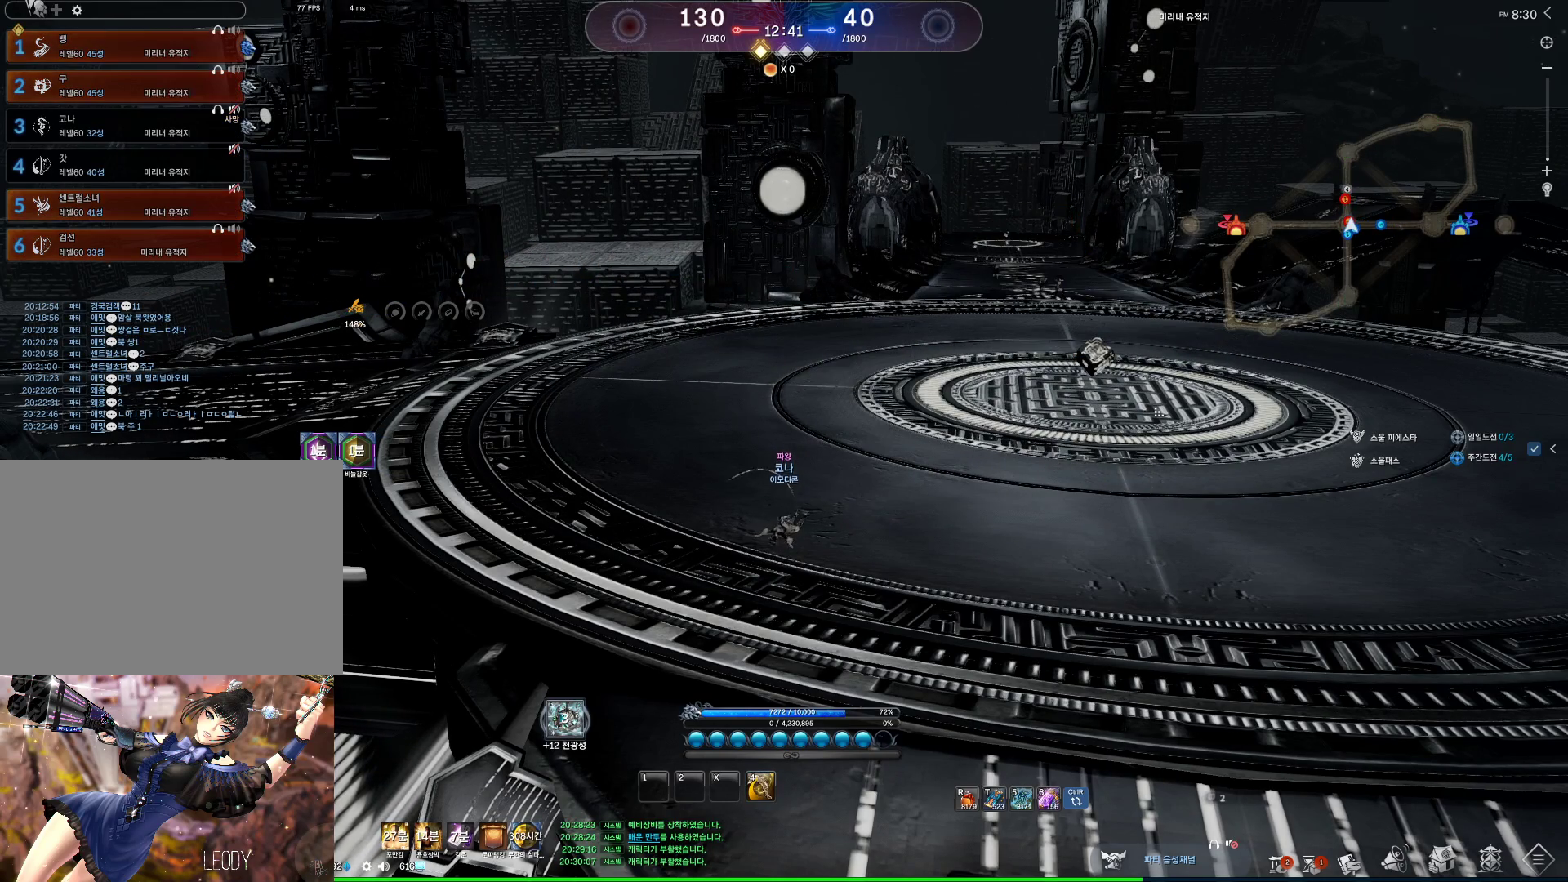
{"keys": ["alt"], "mouse": [], "events": []}
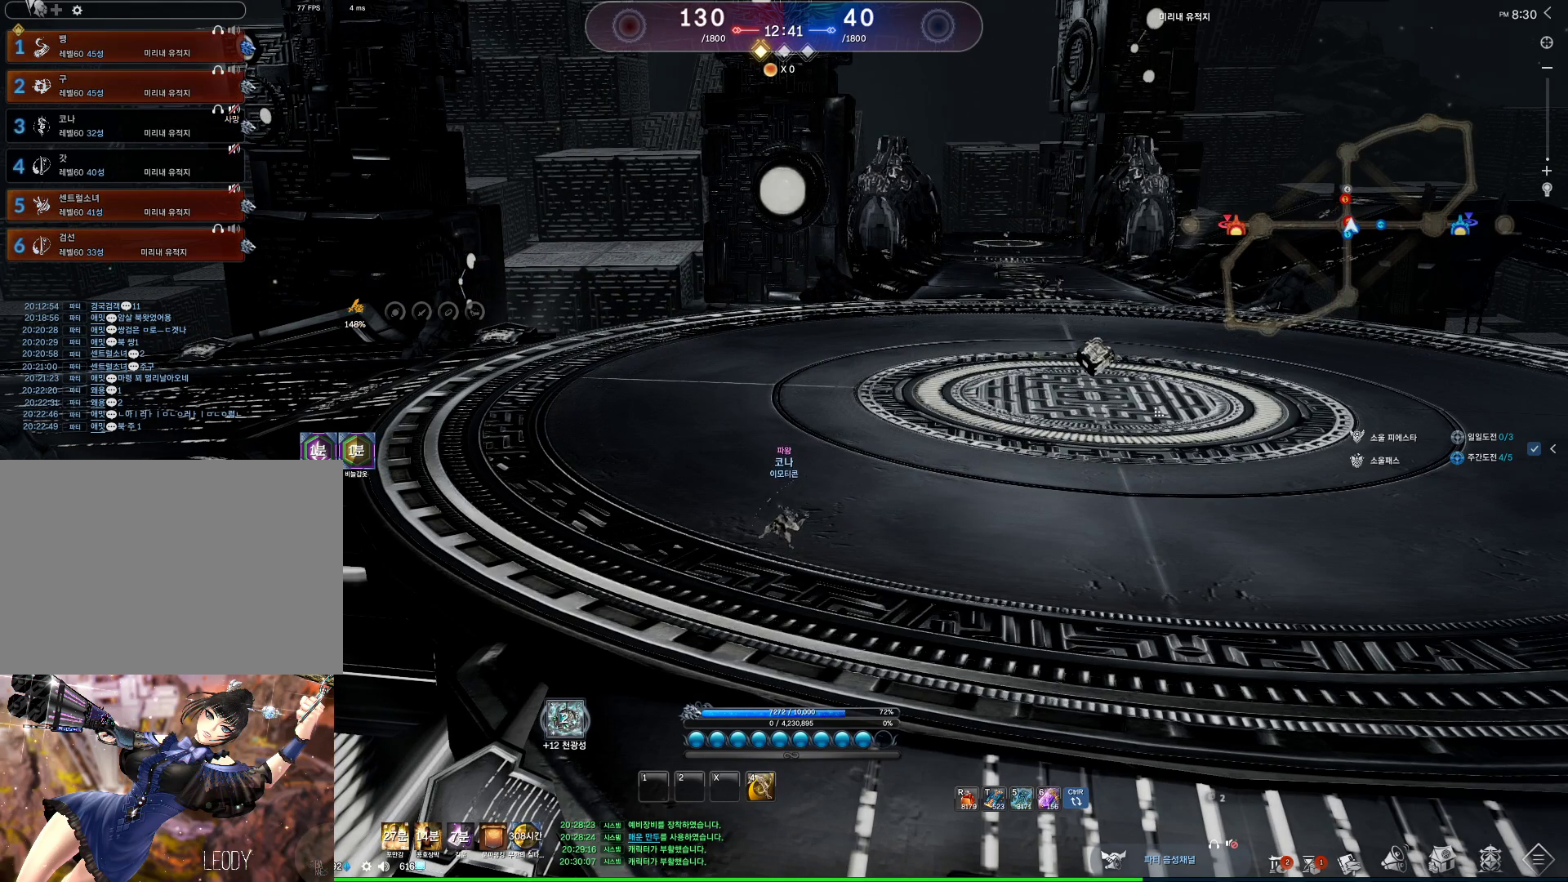
{"keys": ["alt"], "mouse": [], "events": []}
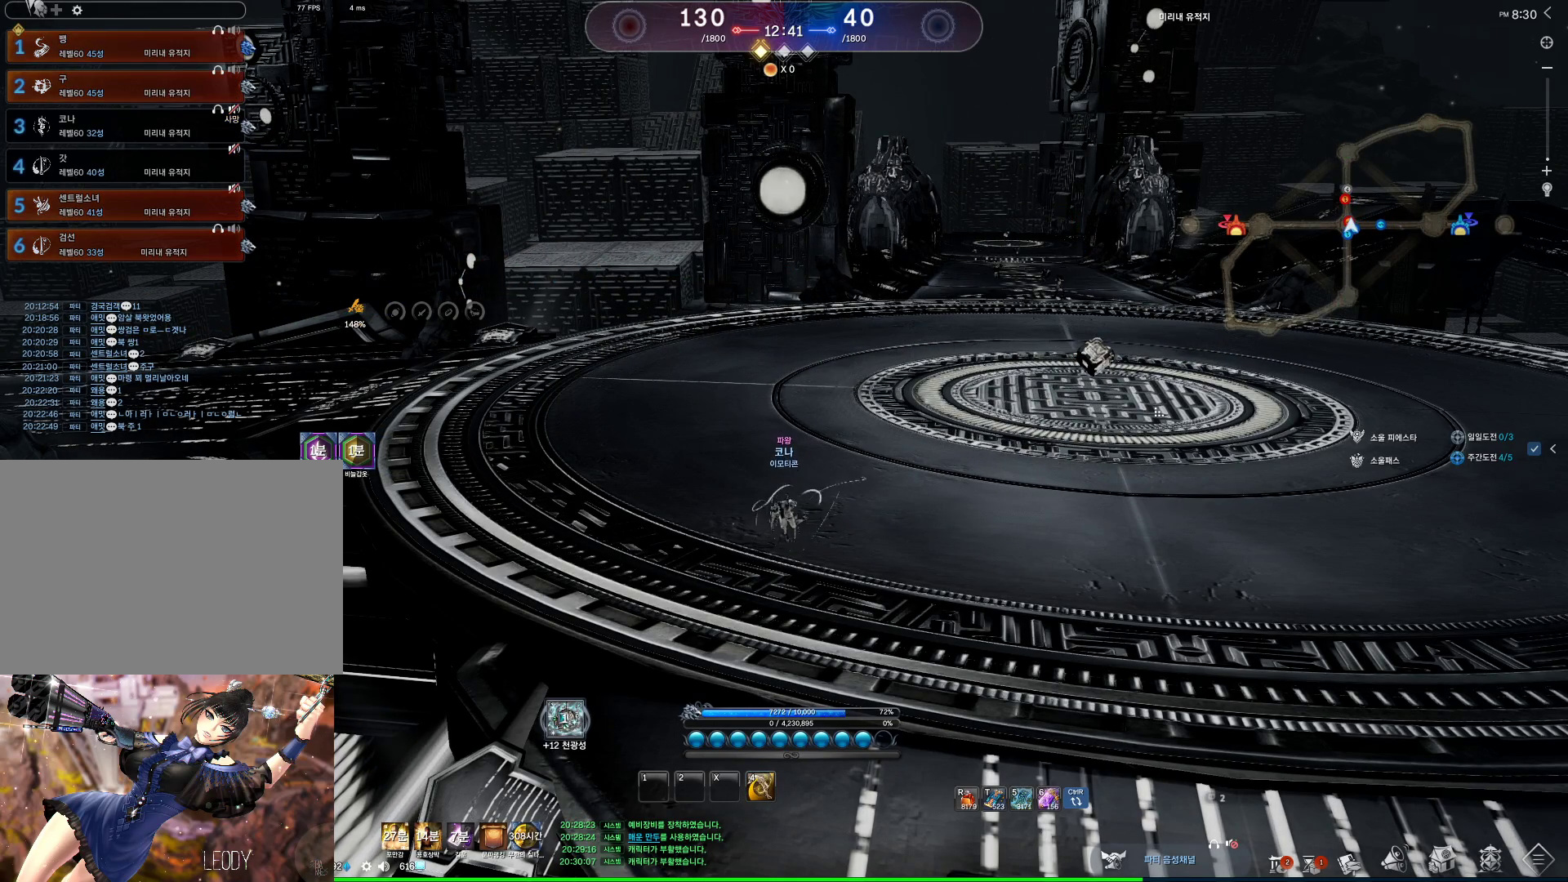
{"keys": ["alt"], "mouse": [], "events": []}
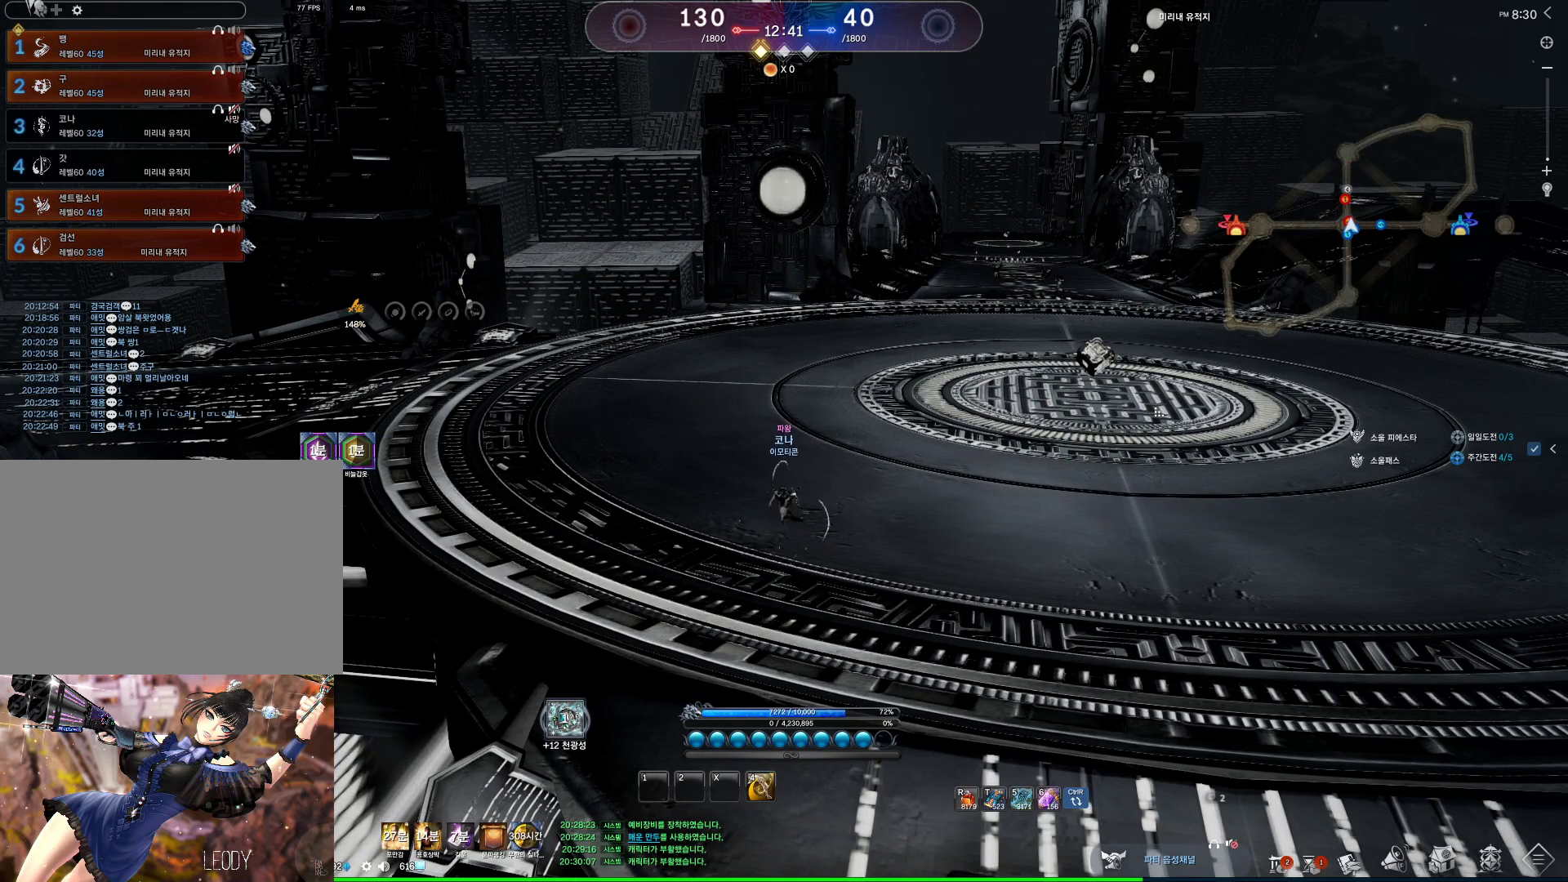
{"keys": ["alt"], "mouse": [], "events": []}
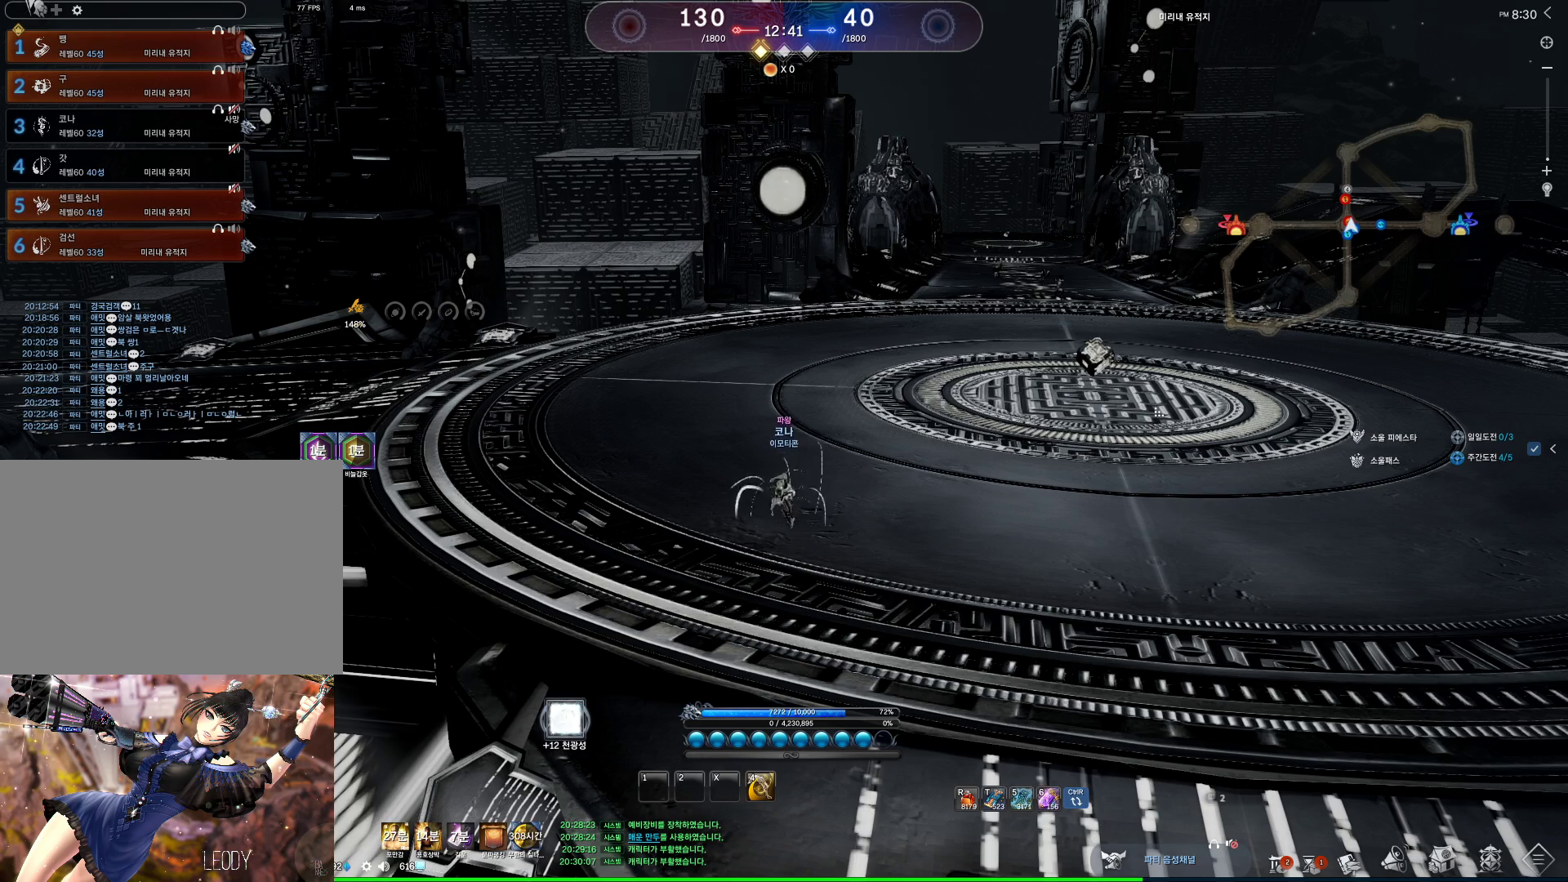
{"keys": ["alt"], "mouse": [], "events": []}
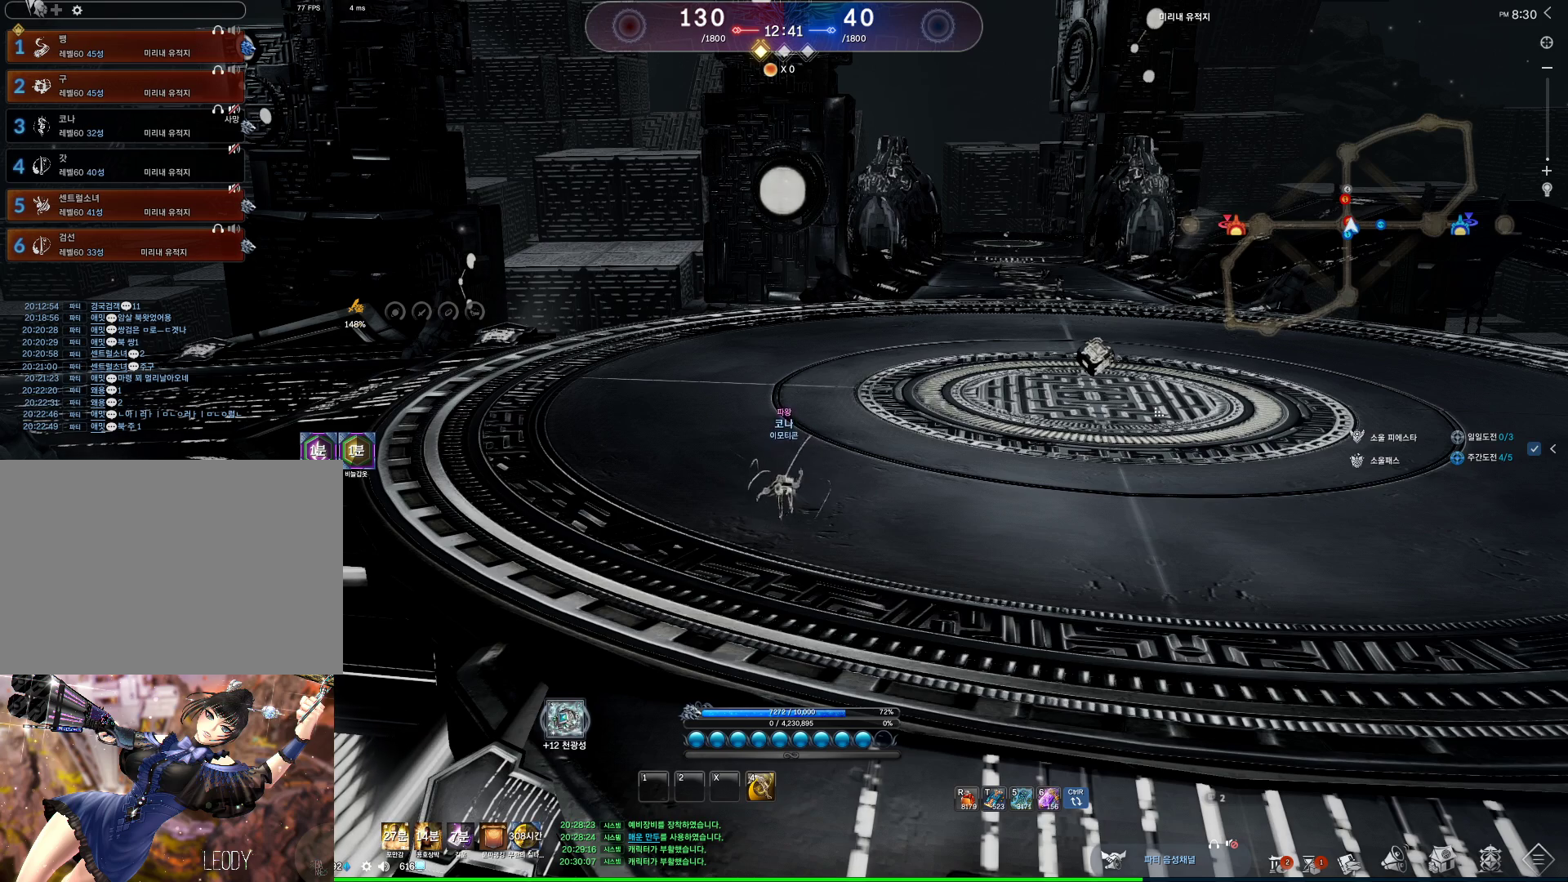
{"keys": ["alt"], "mouse": [], "events": []}
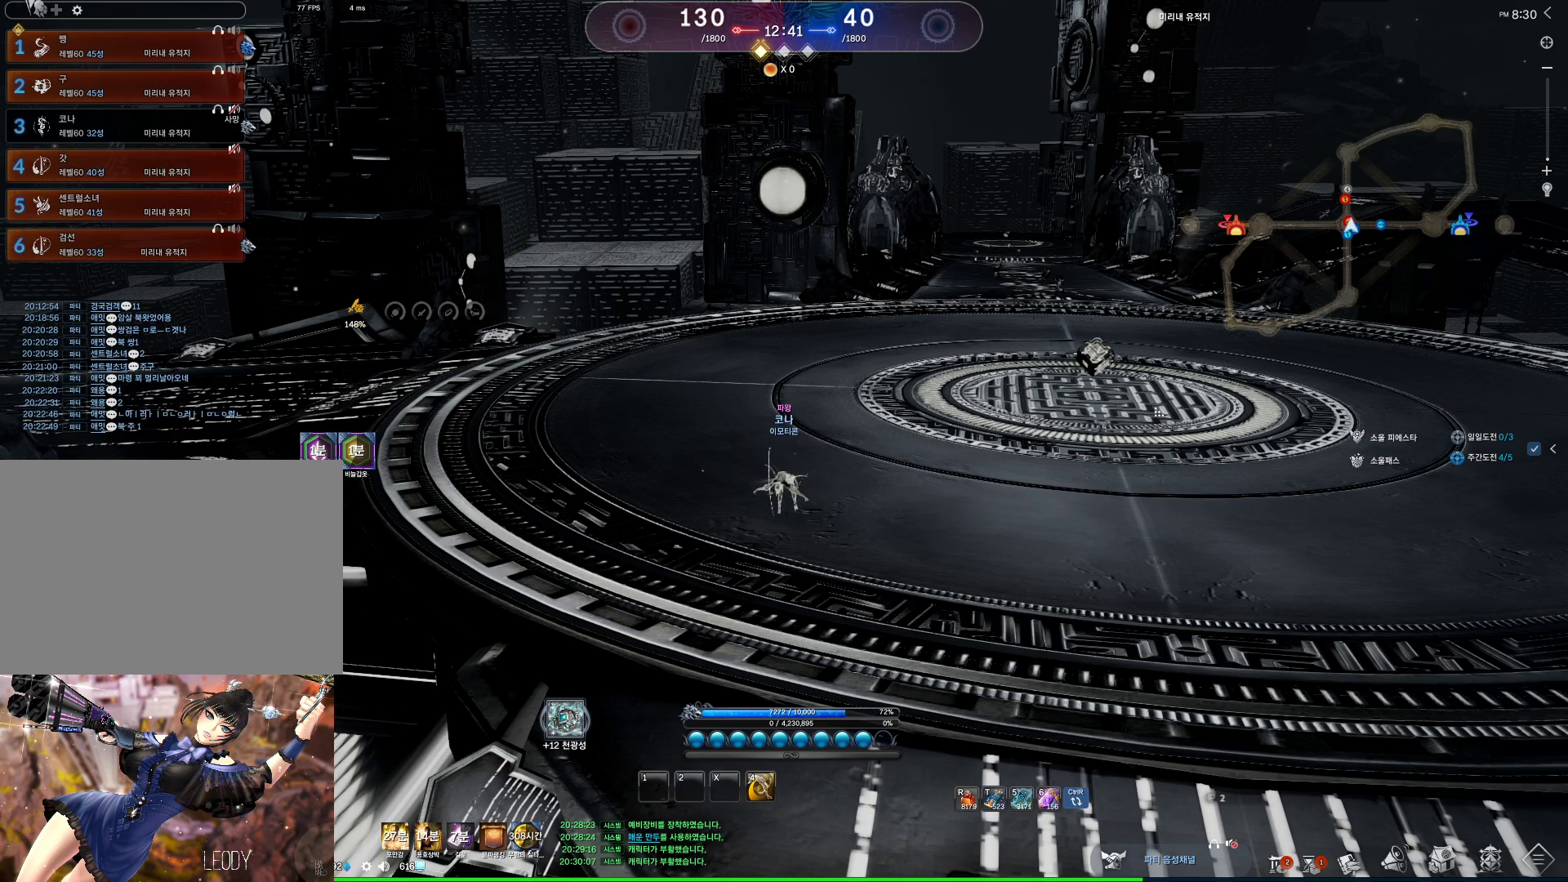
{"keys": ["alt"], "mouse": [], "events": []}
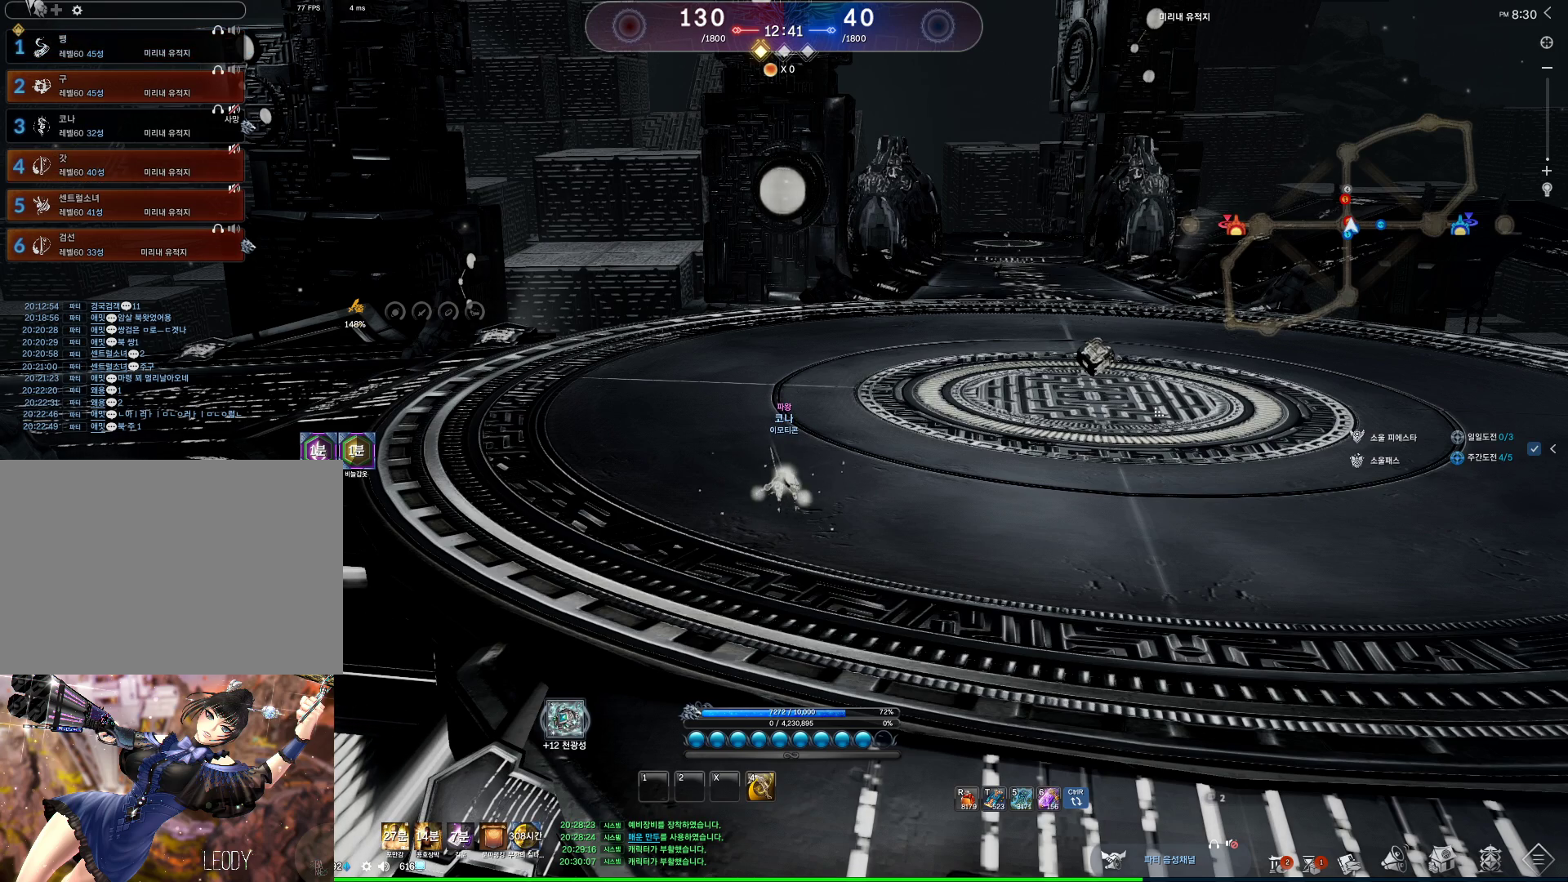
{"keys": ["alt"], "mouse": [], "events": []}
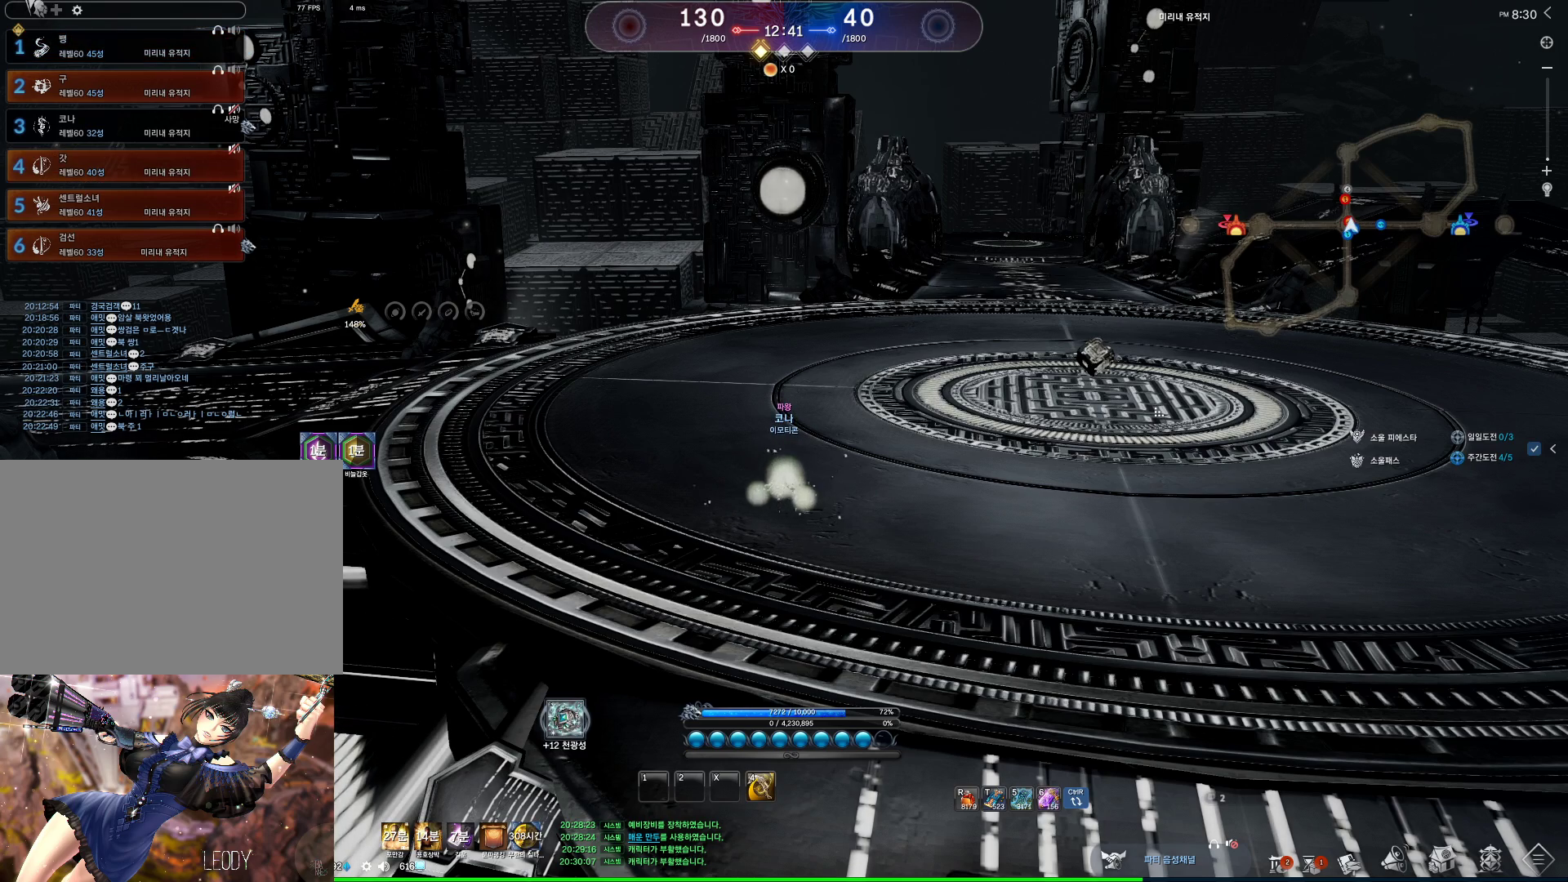
{"keys": ["alt"], "mouse": [], "events": []}
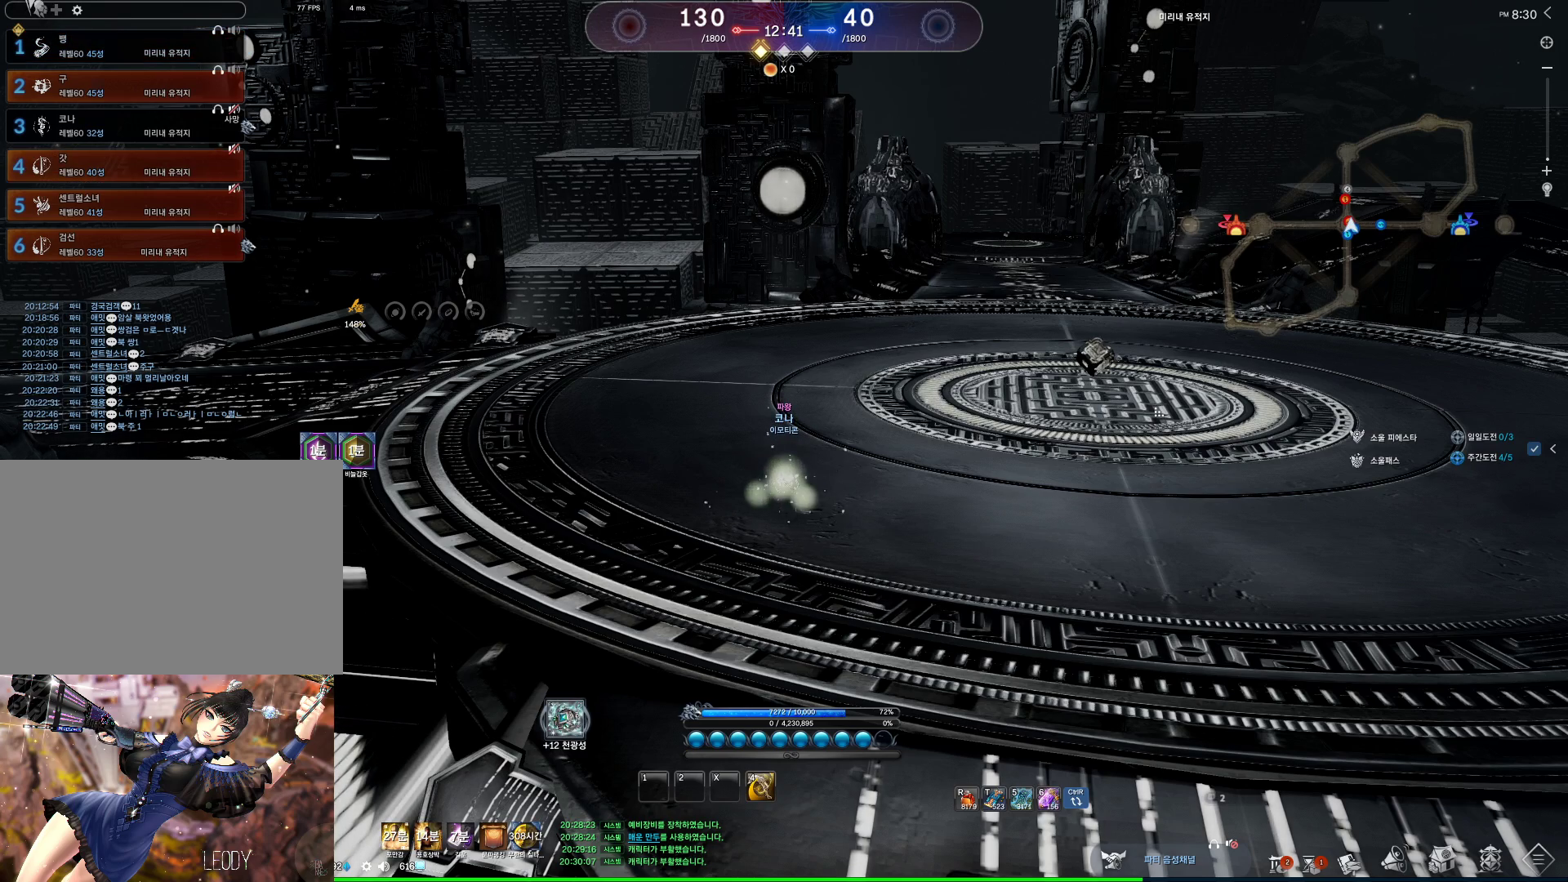
{"keys": ["w"], "mouse": [], "events": [[67, "alt", "up"], [333, "w", "down"]]}
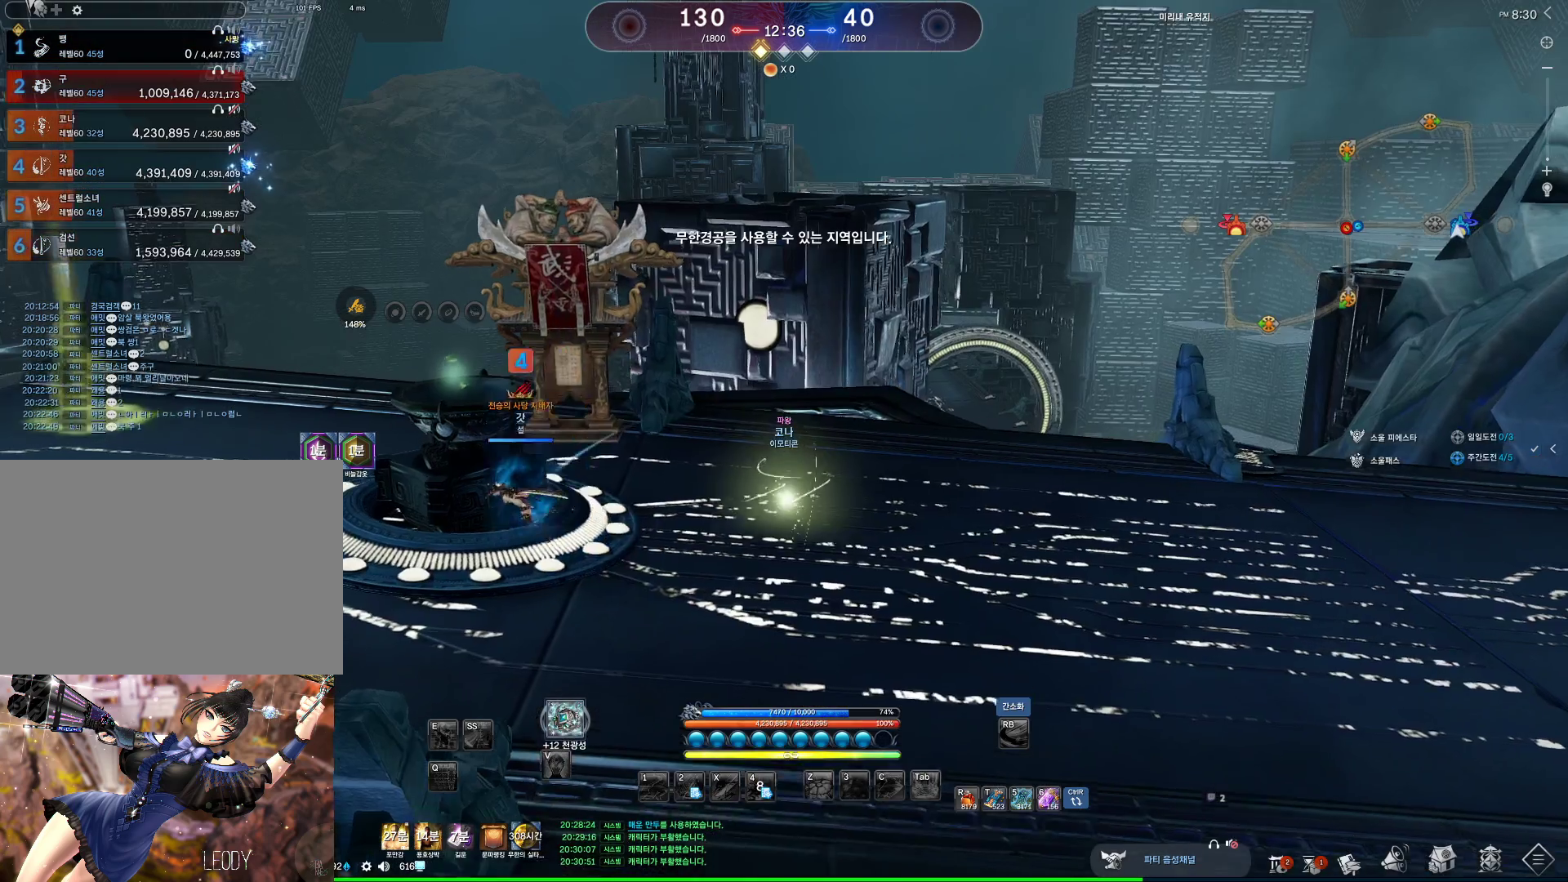
{"keys": ["d", "w"], "mouse": [], "events": [[100, "a", "down"], [167, "shift", "down"], [300, "a", "up"], [300, "shift", "up"], [433, "d", "down"]]}
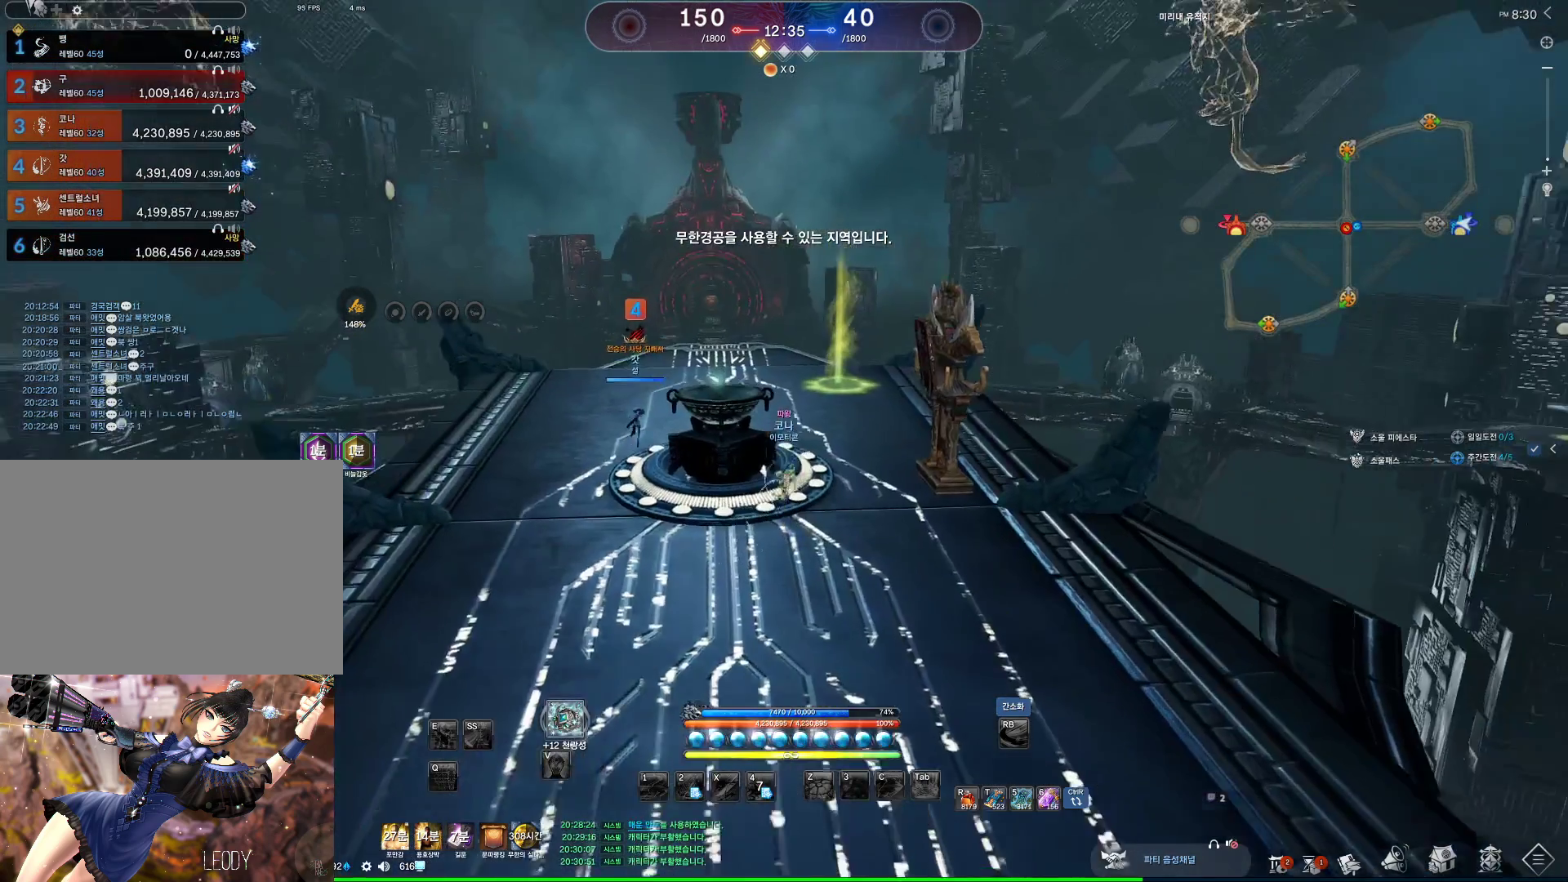
{"keys": ["alt", "w"], "mouse": [], "events": [[233, "d", "up"], [367, "alt", "down"]]}
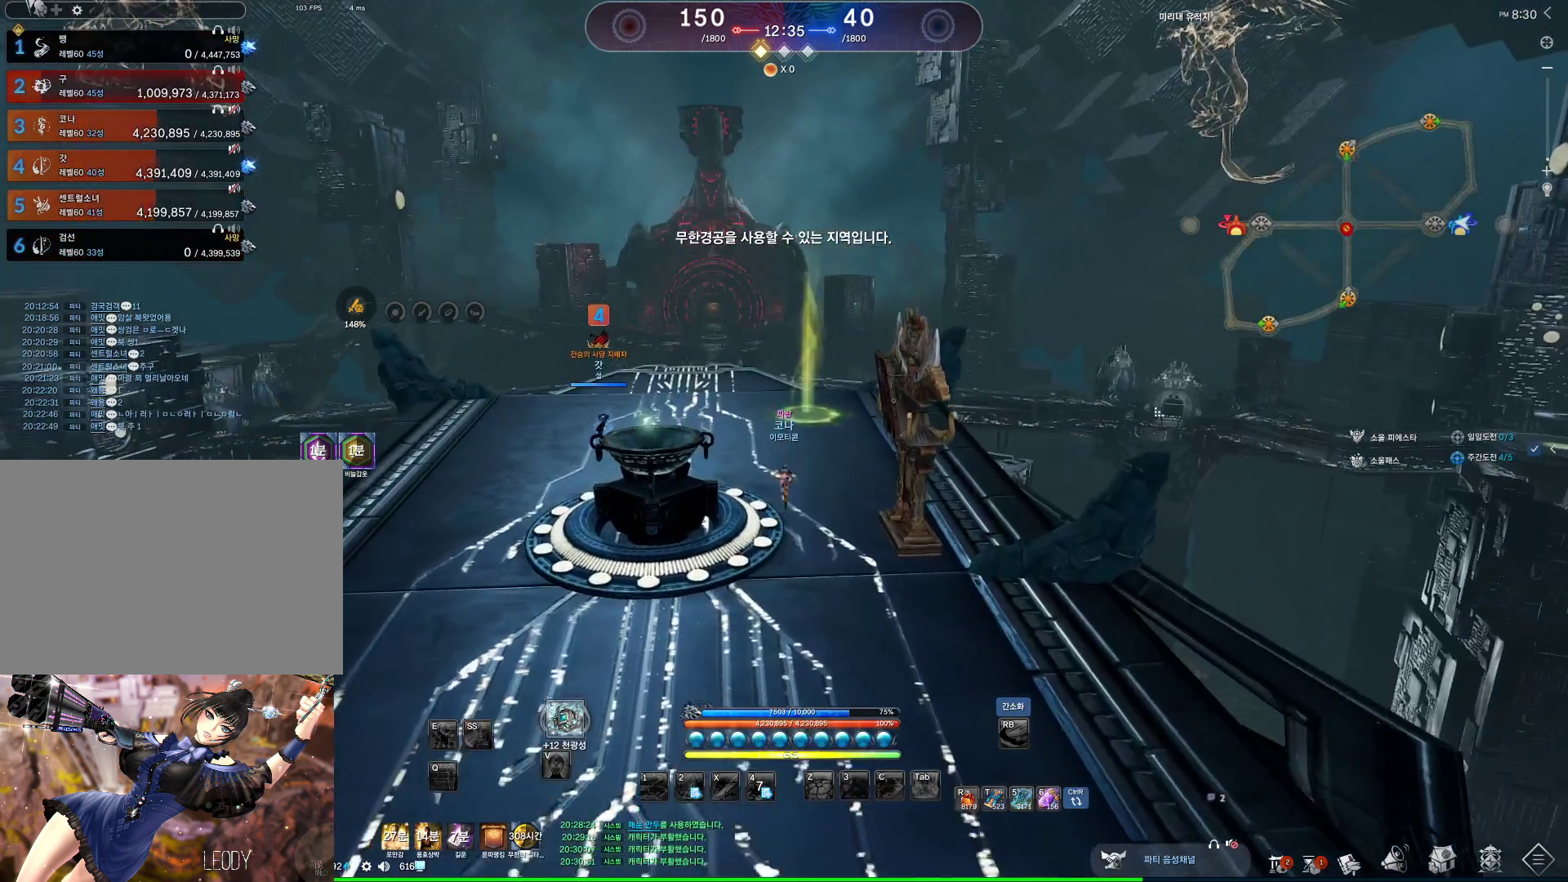
{"keys": ["a", "alt", "w"], "mouse": [], "events": [[133, "a", "down"]]}
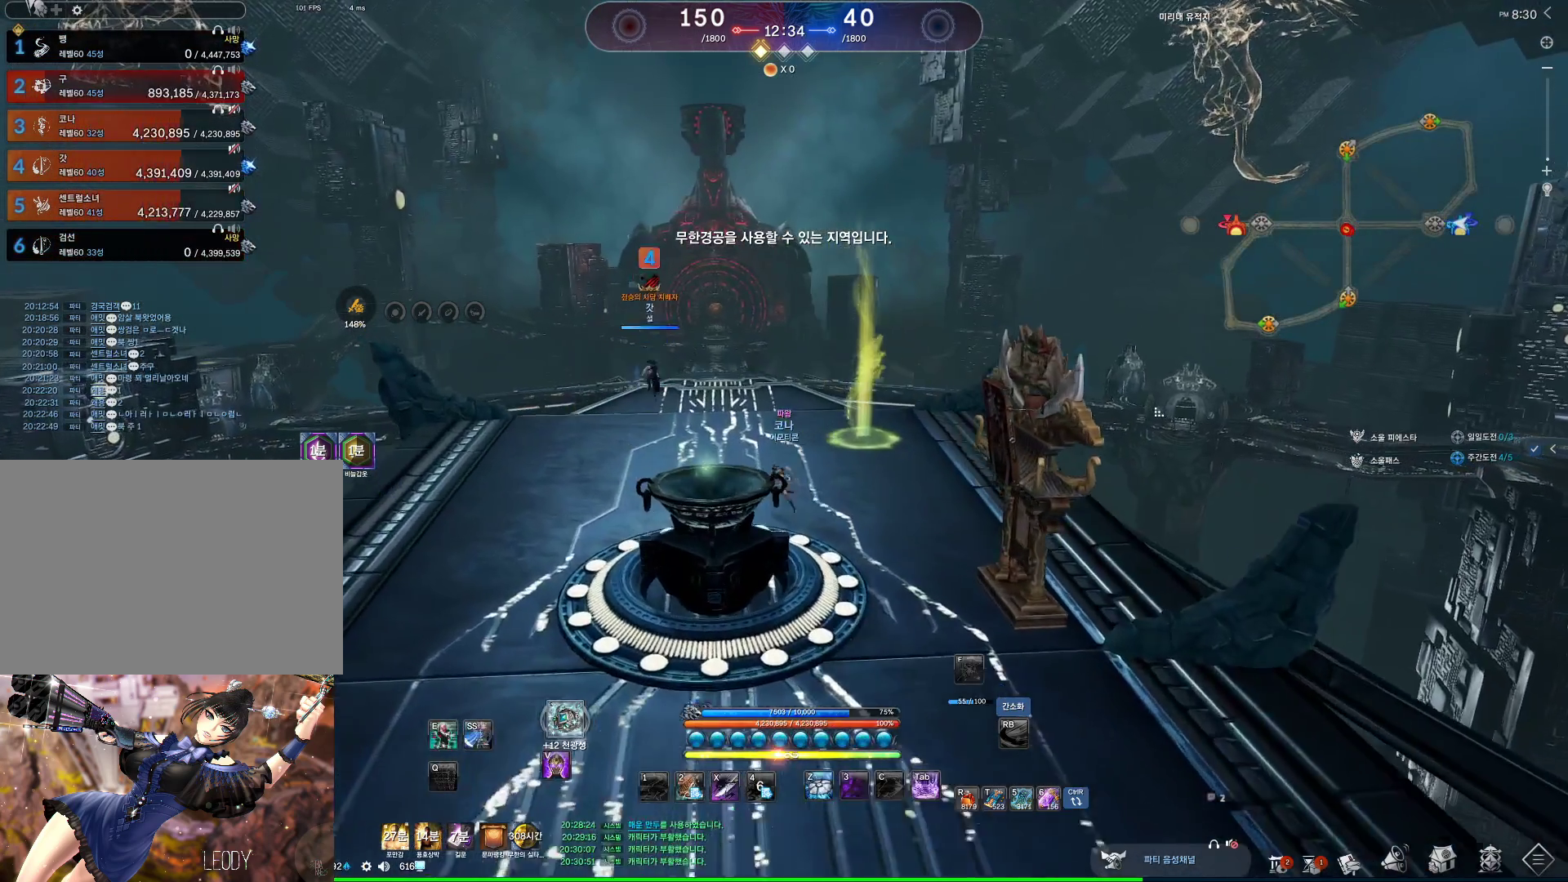
{"keys": ["a", "alt", "w"], "mouse": [], "events": []}
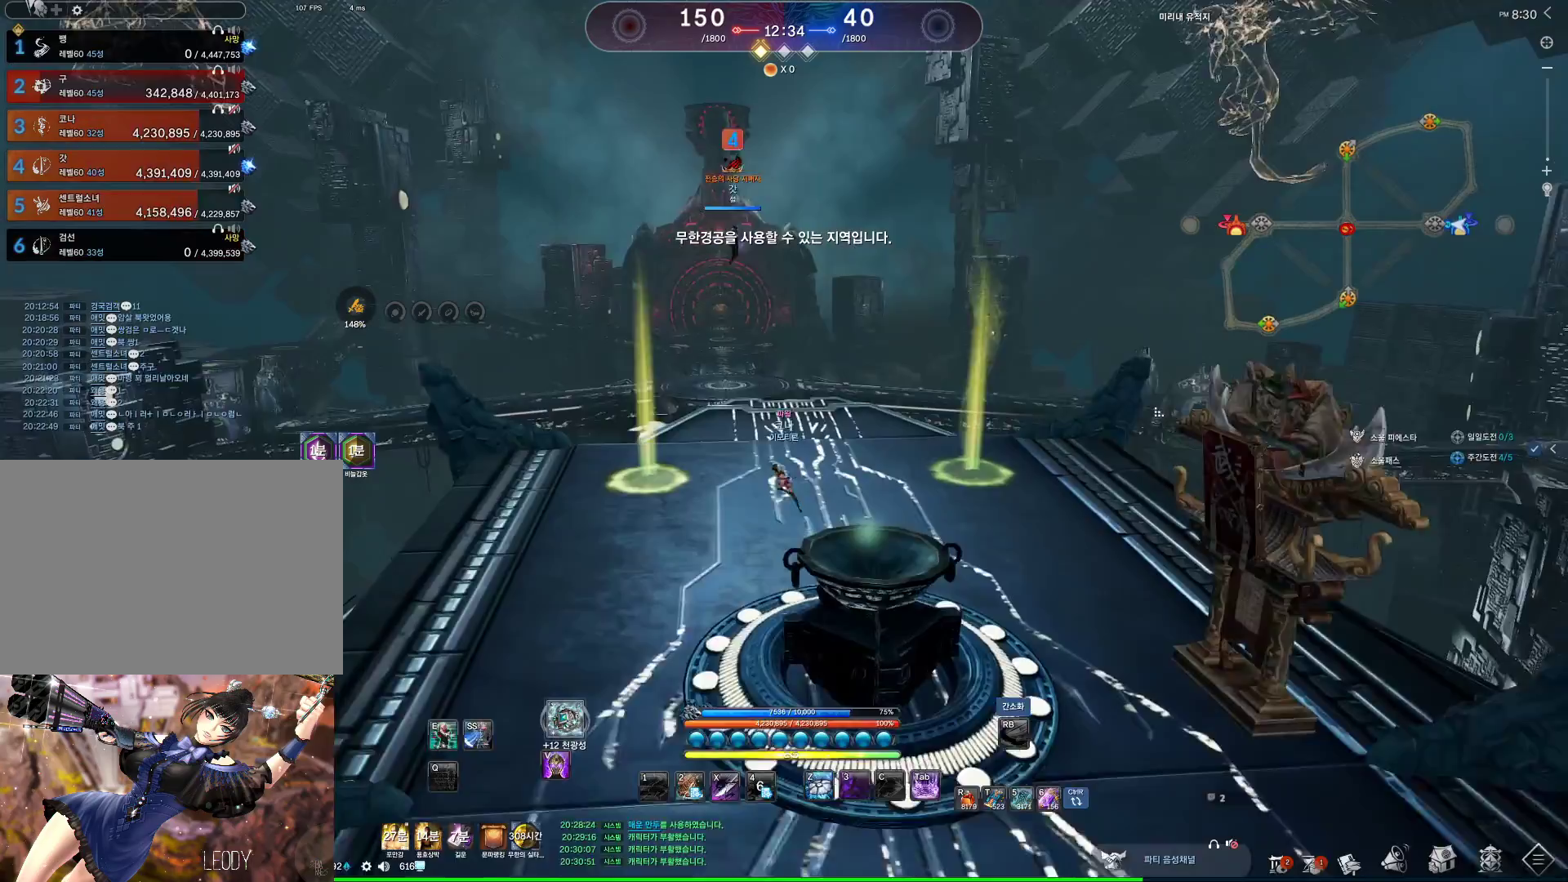
{"keys": ["w"], "mouse": [], "events": [[267, "a", "up"], [467, "alt", "up"]]}
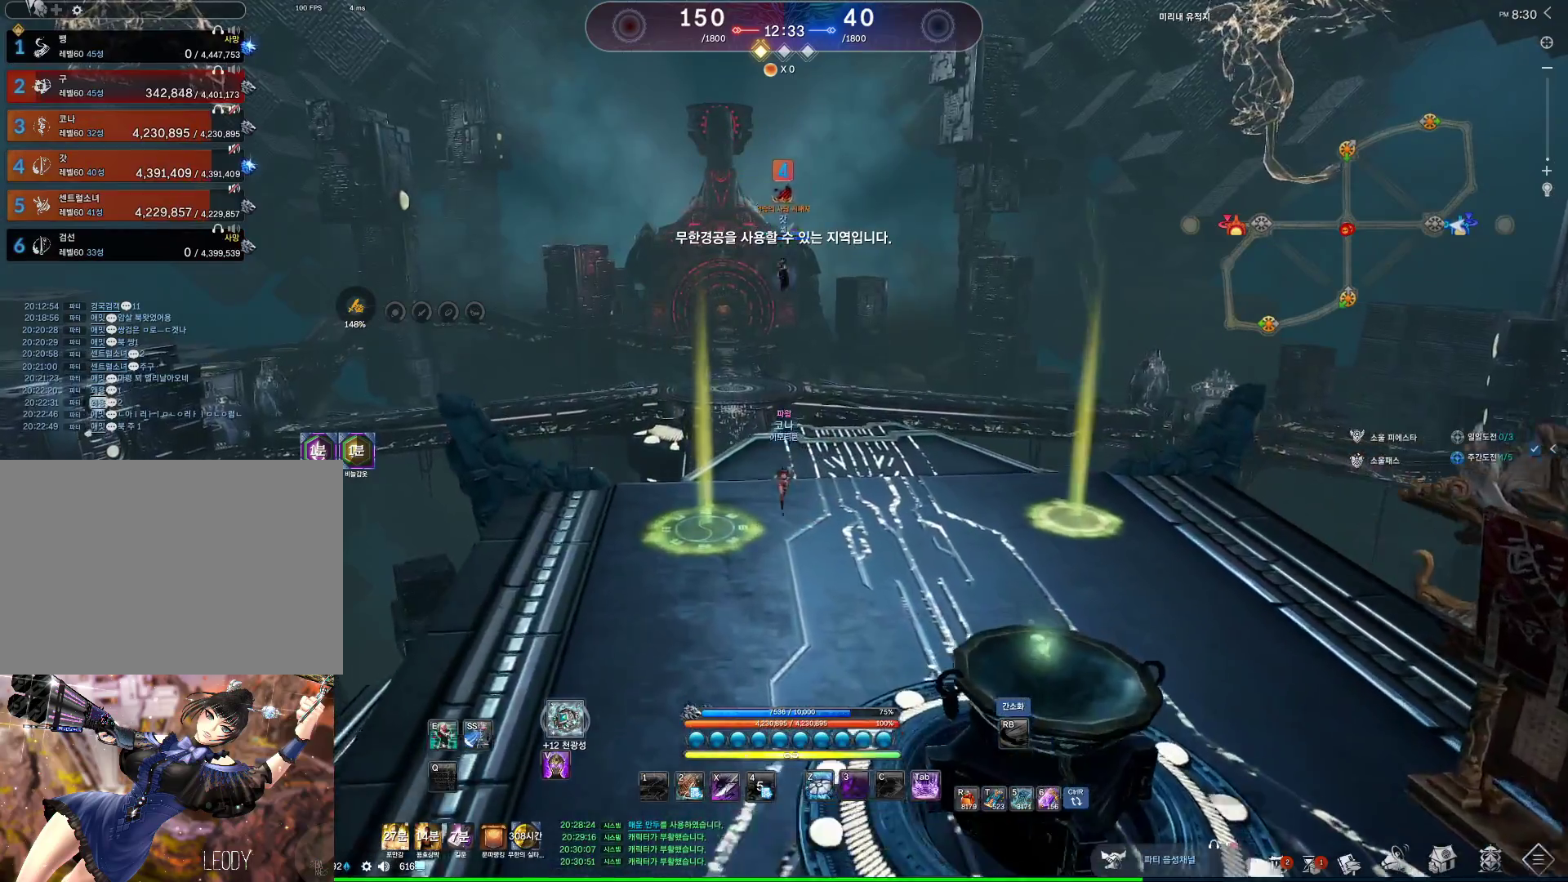
{"keys": ["a", "w"], "mouse": [], "events": [[267, "space", "down"], [433, "a", "down"], [467, "space", "up"]]}
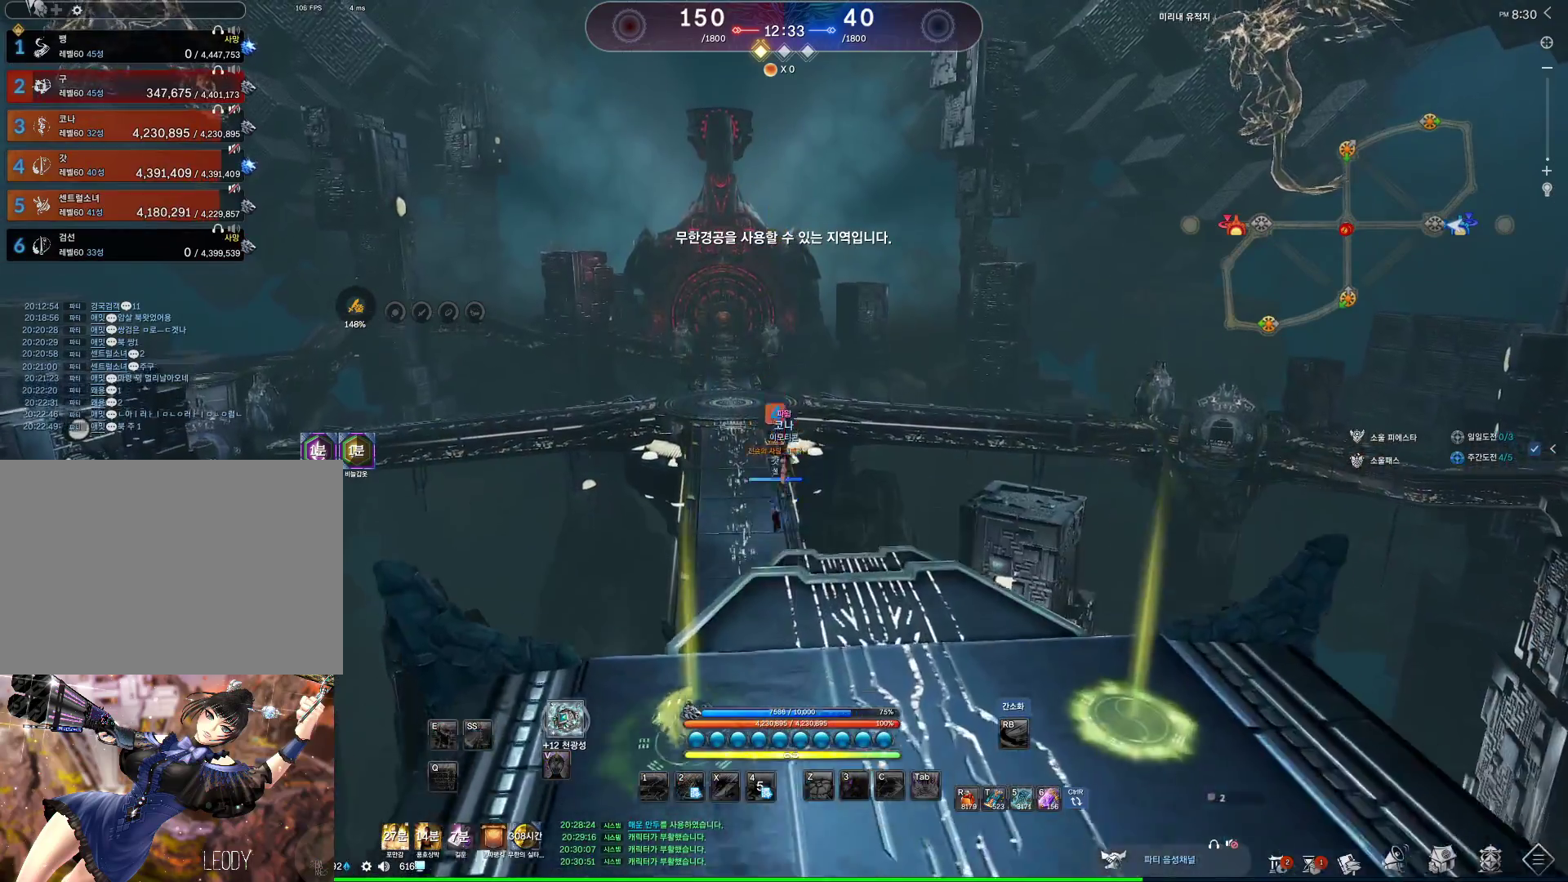
{"keys": ["alt", "w"], "mouse": [], "events": [[67, "alt", "down"], [333, "a", "up"]]}
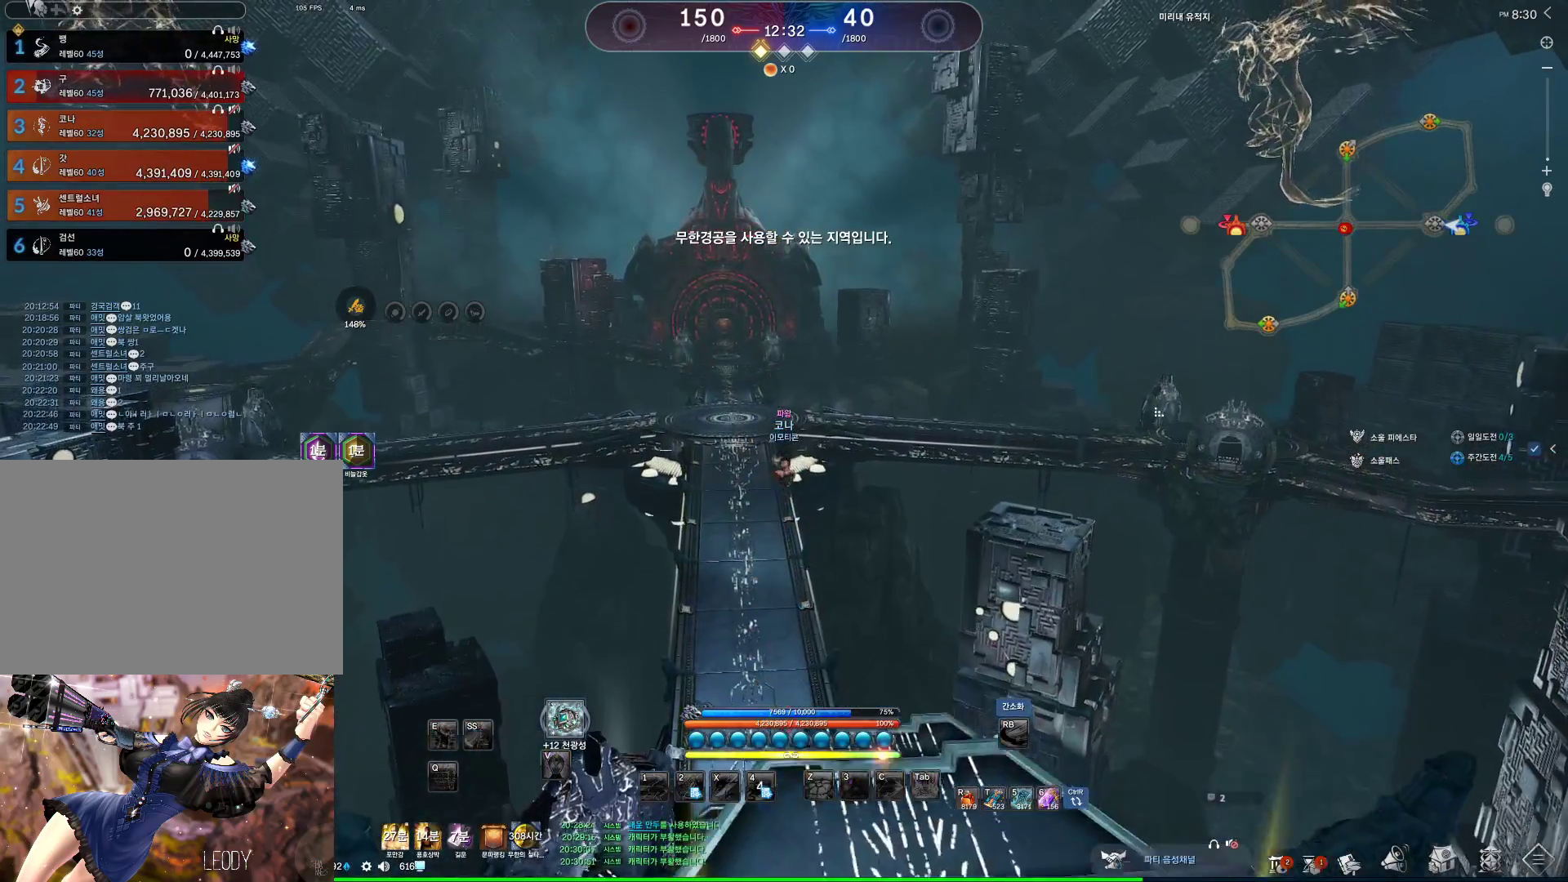
{"keys": ["alt", "w"], "mouse": [], "events": []}
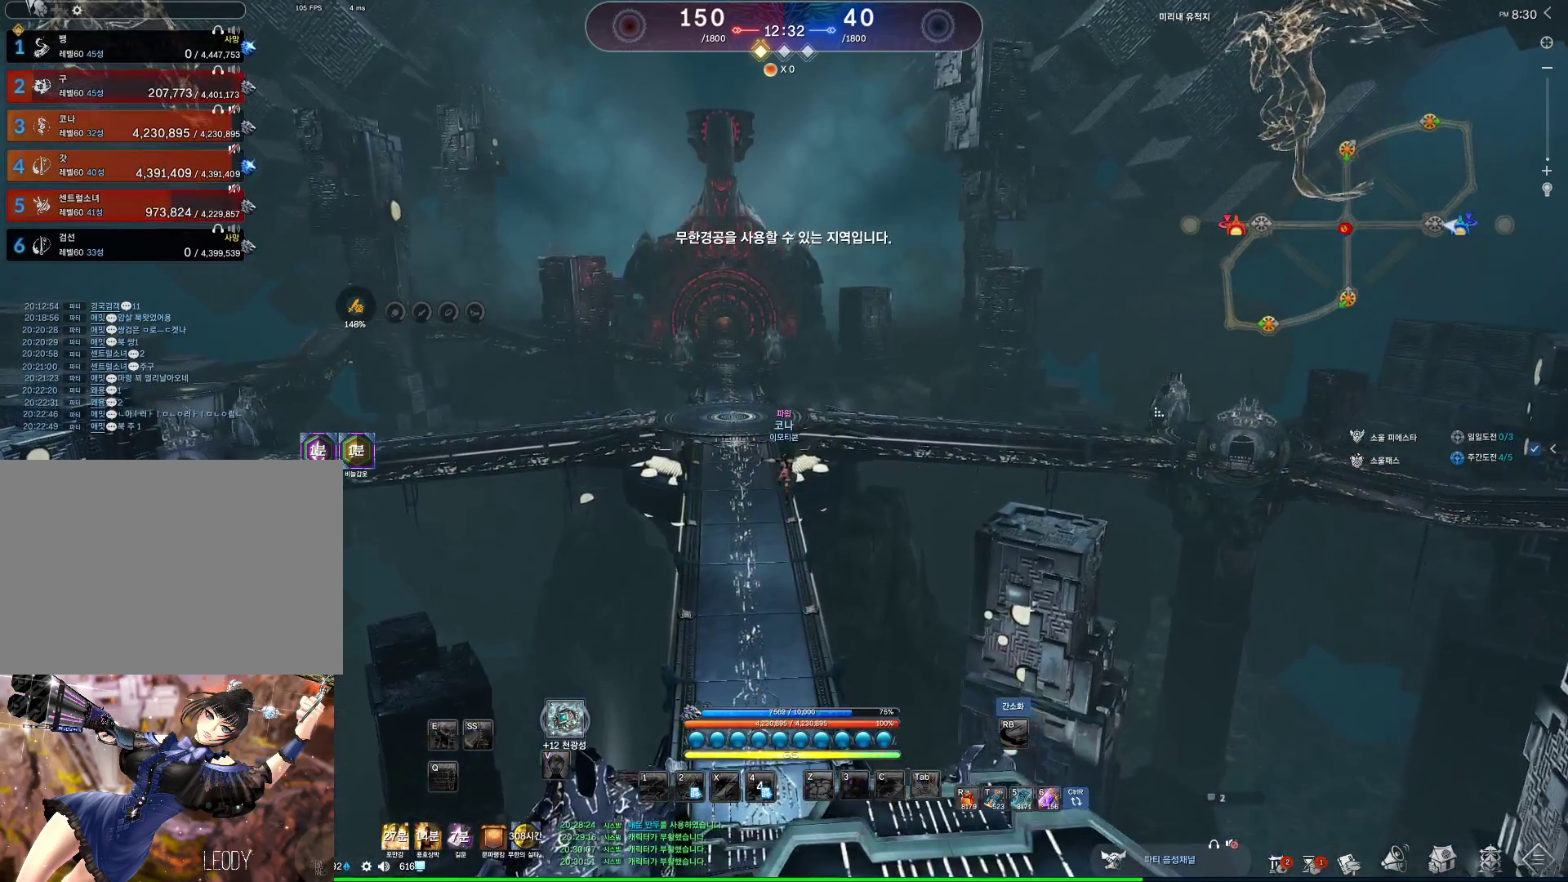
{"keys": ["alt", "w"], "mouse": [], "events": [[33, "mouse_left", "down"], [233, "mouse_left", "up"]]}
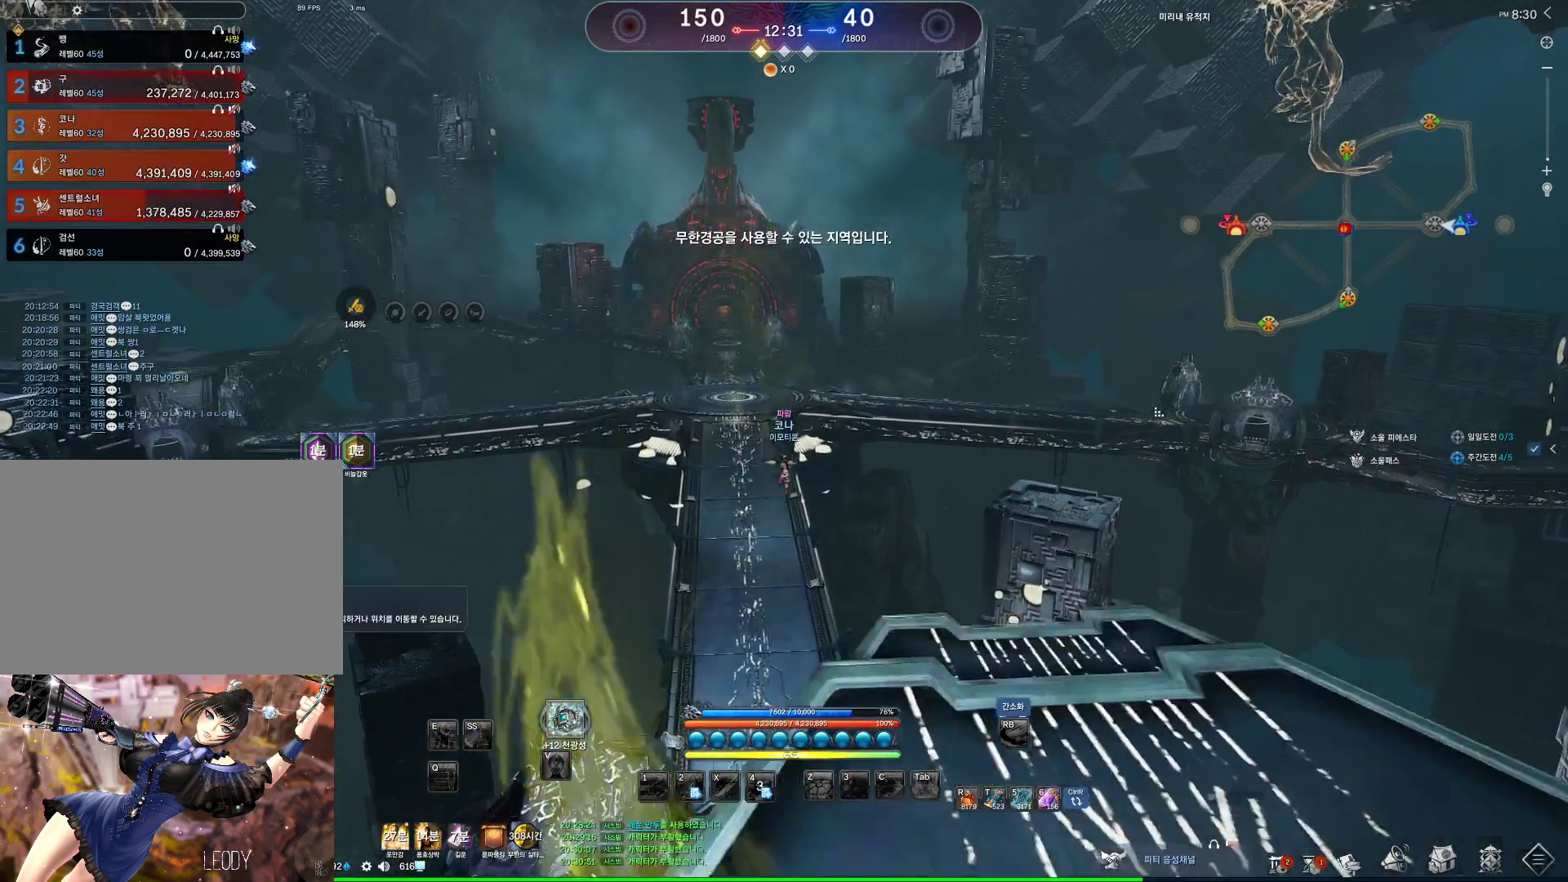
{"keys": ["alt", "w"], "mouse": [], "events": [[167, "mouse_left", "down"], [233, "mouse_left", "up"]]}
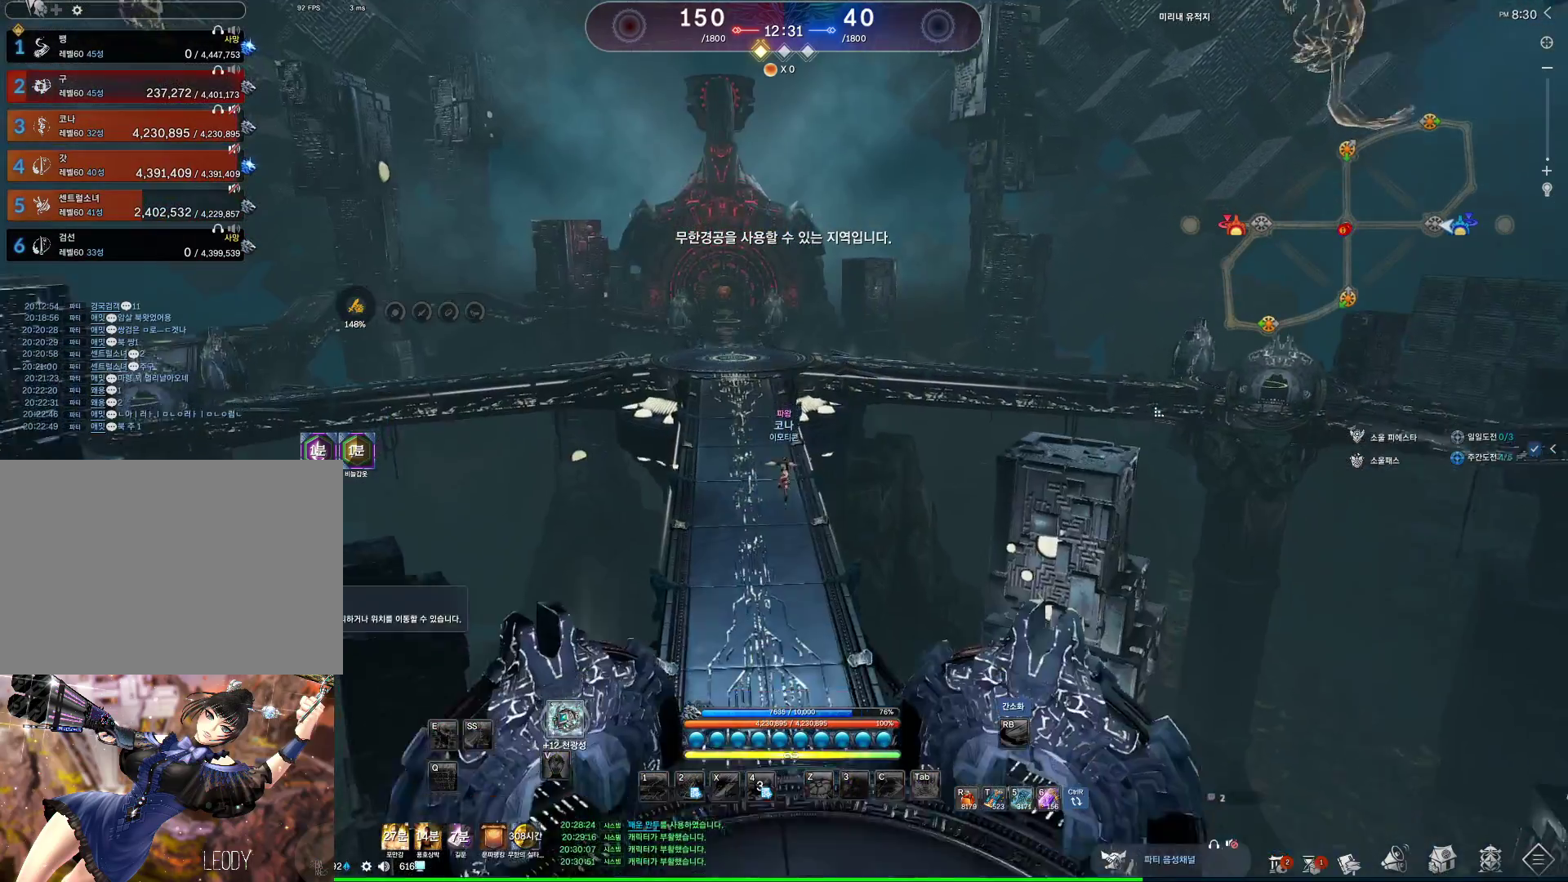
{"keys": ["alt", "w"], "mouse": [], "events": []}
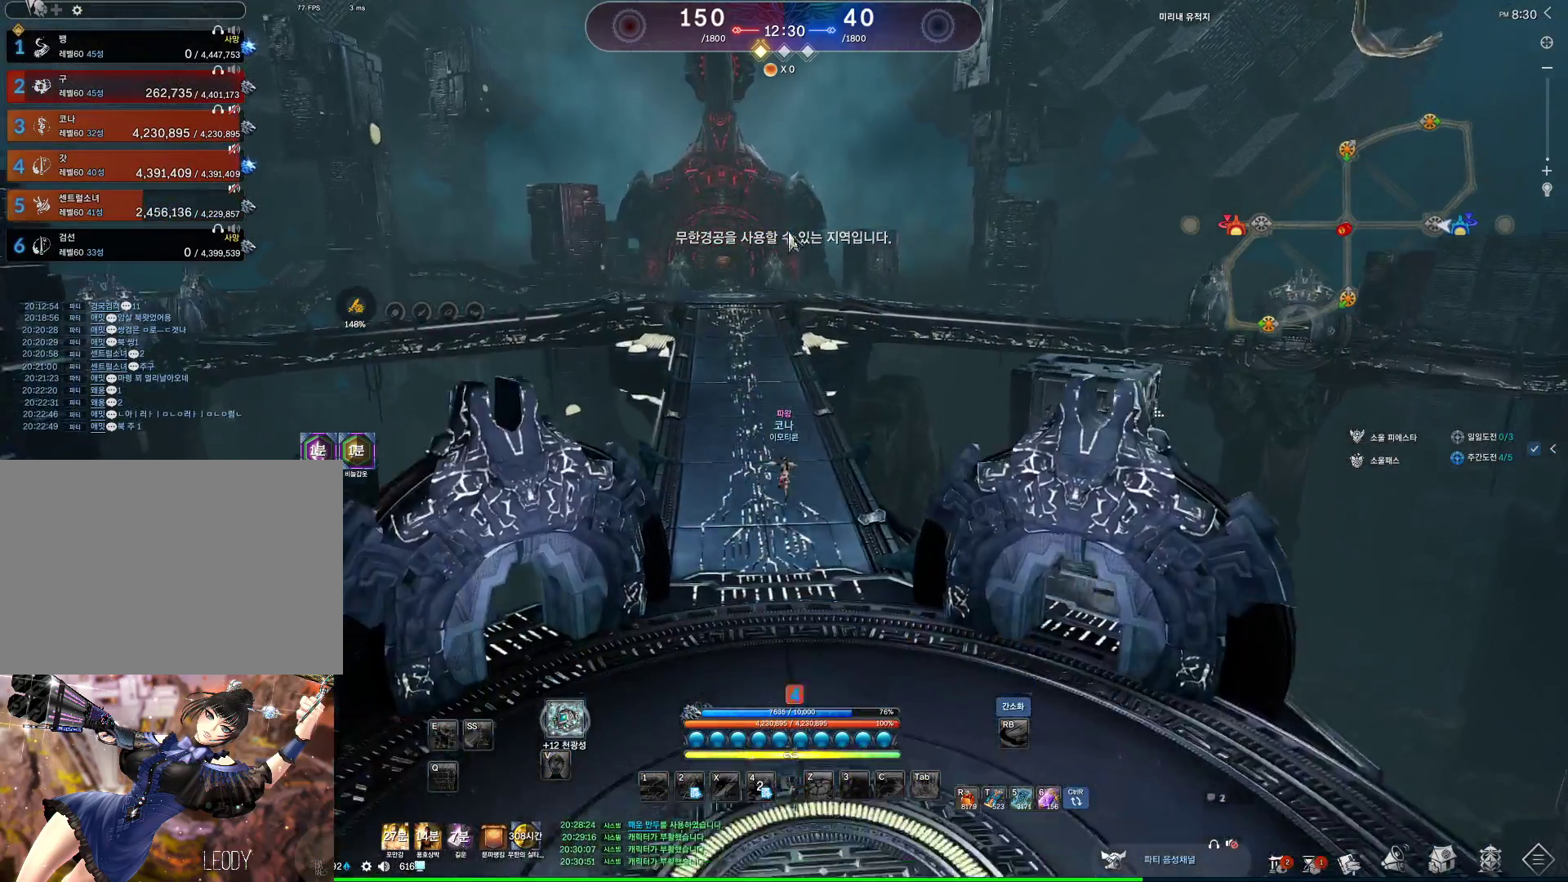
{"keys": ["space", "w"], "mouse": [], "events": [[100, "mouse_left", "down"], [100, "mouse_right", "down"], [200, "mouse_right", "up"], [233, "mouse_left", "up"], [333, "alt", "up"], [467, "space", "down"]]}
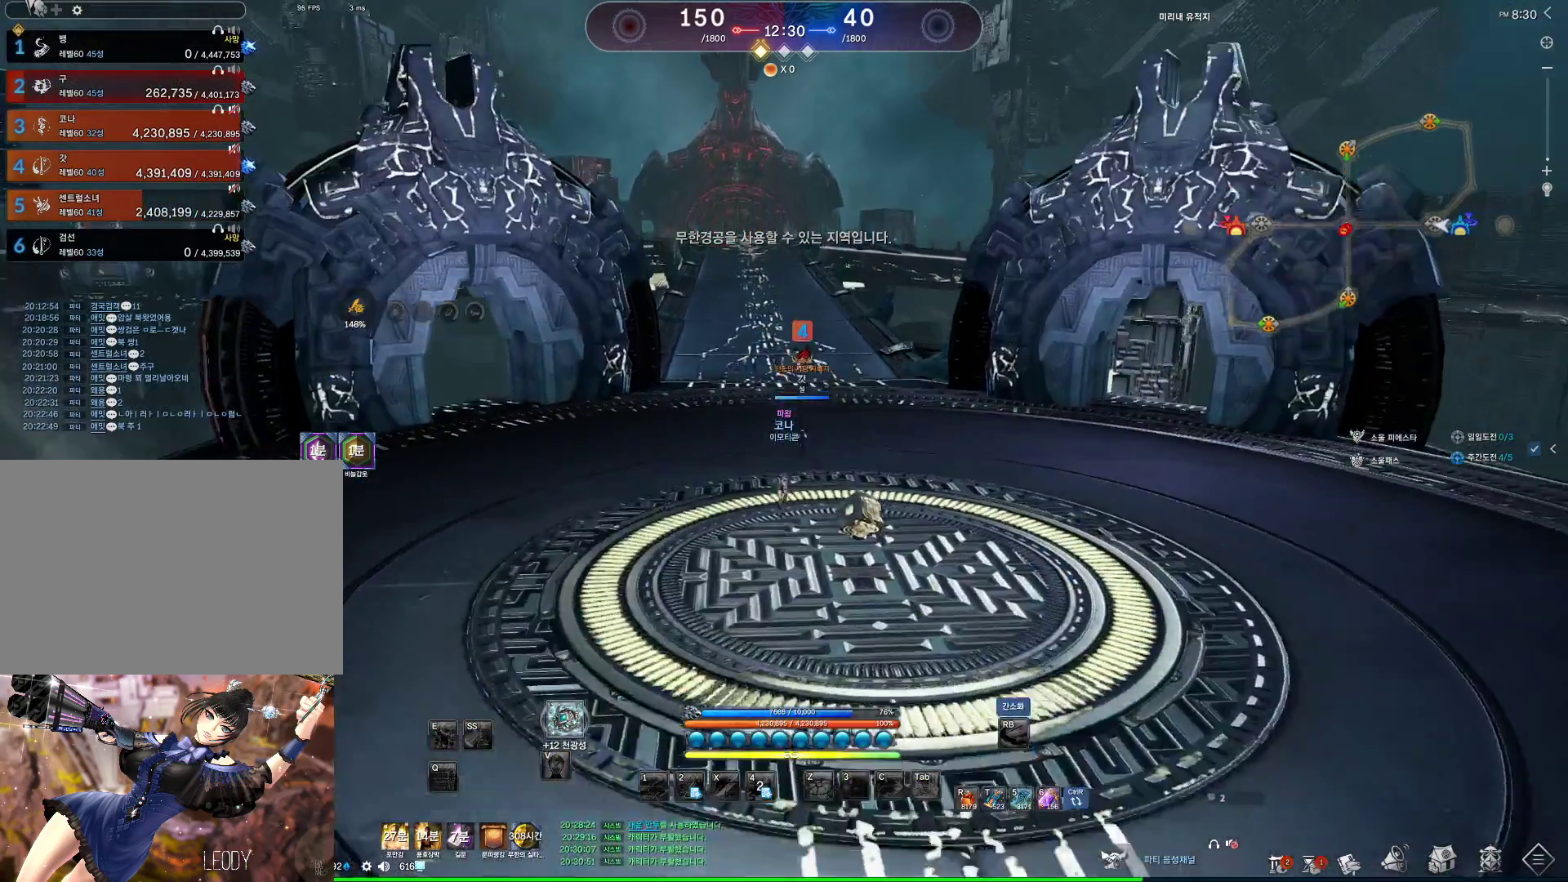
{"keys": ["w"], "mouse": [], "events": [[67, "d", "down"], [100, "a", "down"], [100, "space", "up"], [167, "d", "up"], [267, "a", "up"]]}